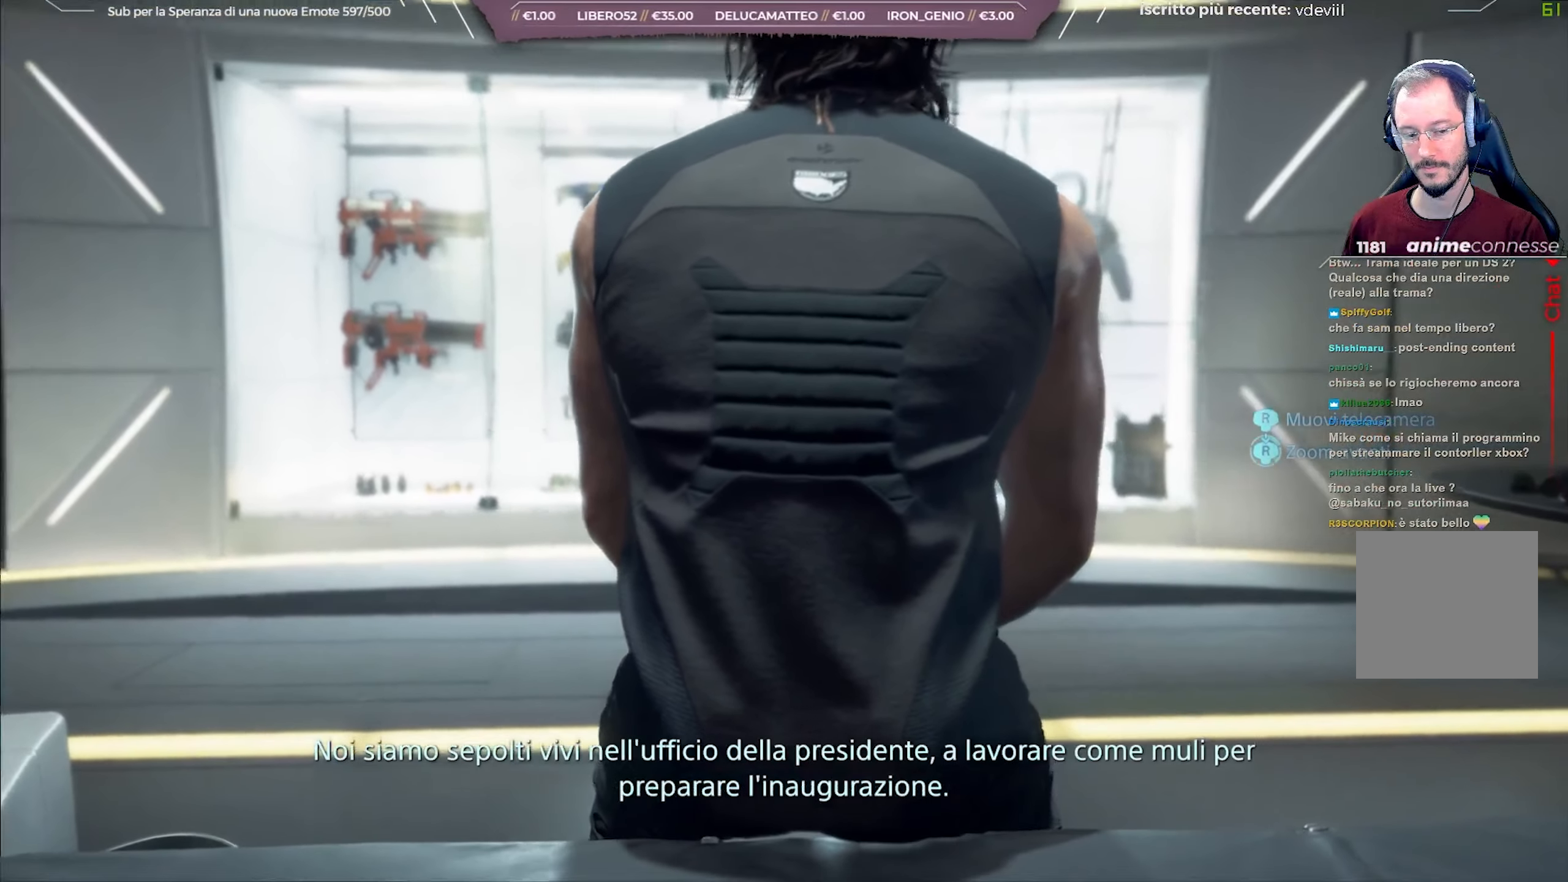
Gameplay with a controller (Xbox layout); each line is a JSON object with the inputs held at the frame after it. "events" lists button and stick changes between this image and that frame as [ms after this image, input, new state], when the widget could be followed in between. Not read: START.
{"buttons": [], "left_stick": "center", "right_stick": "up-left", "events": []}
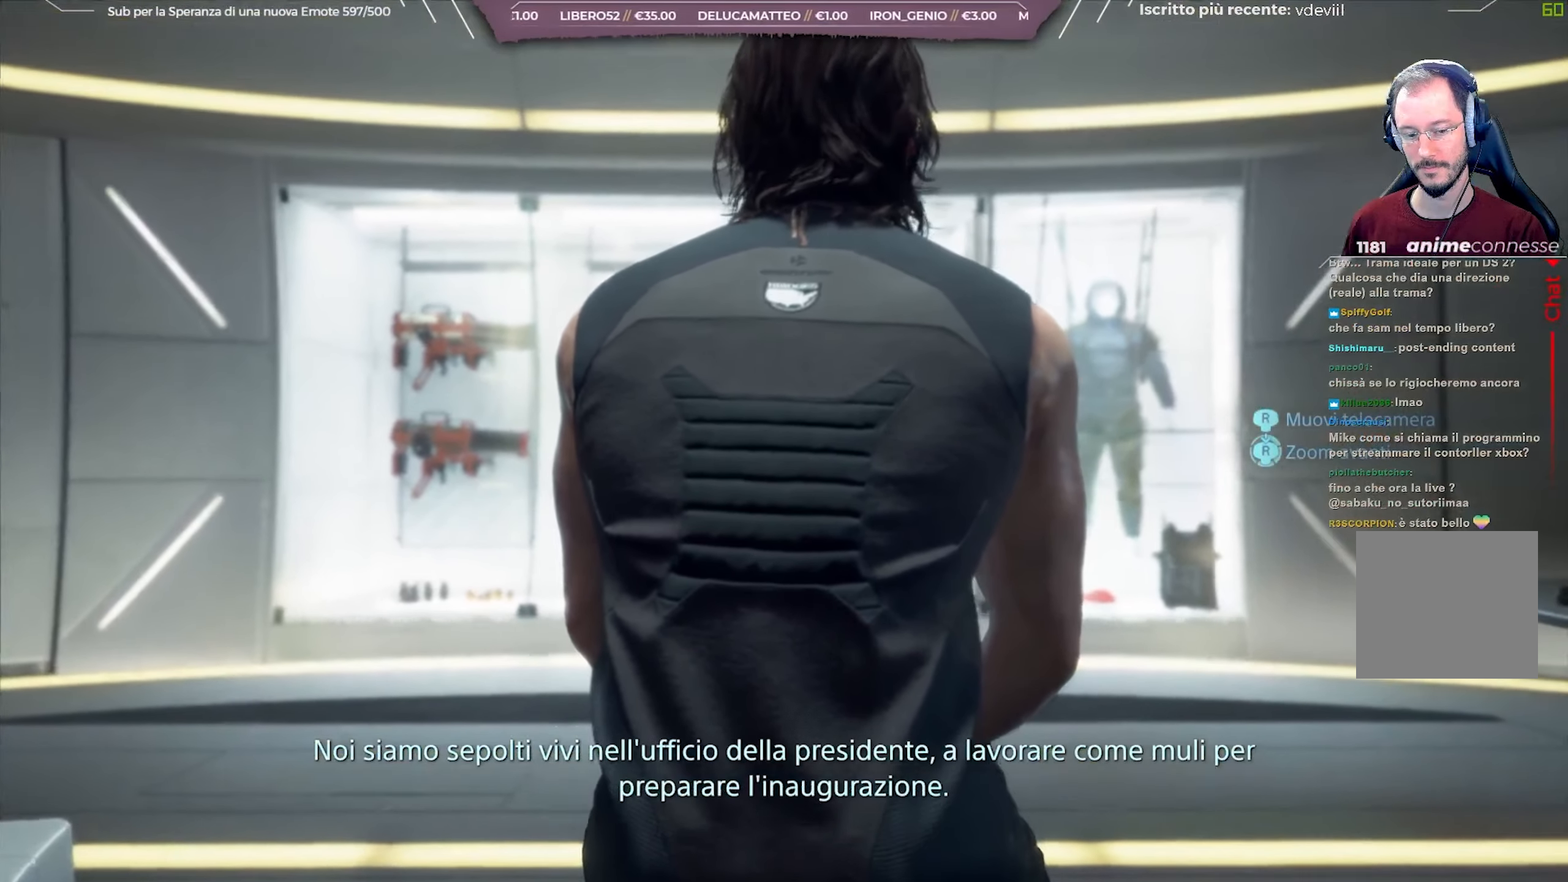
{"buttons": [], "left_stick": "center", "right_stick": "up-left", "events": []}
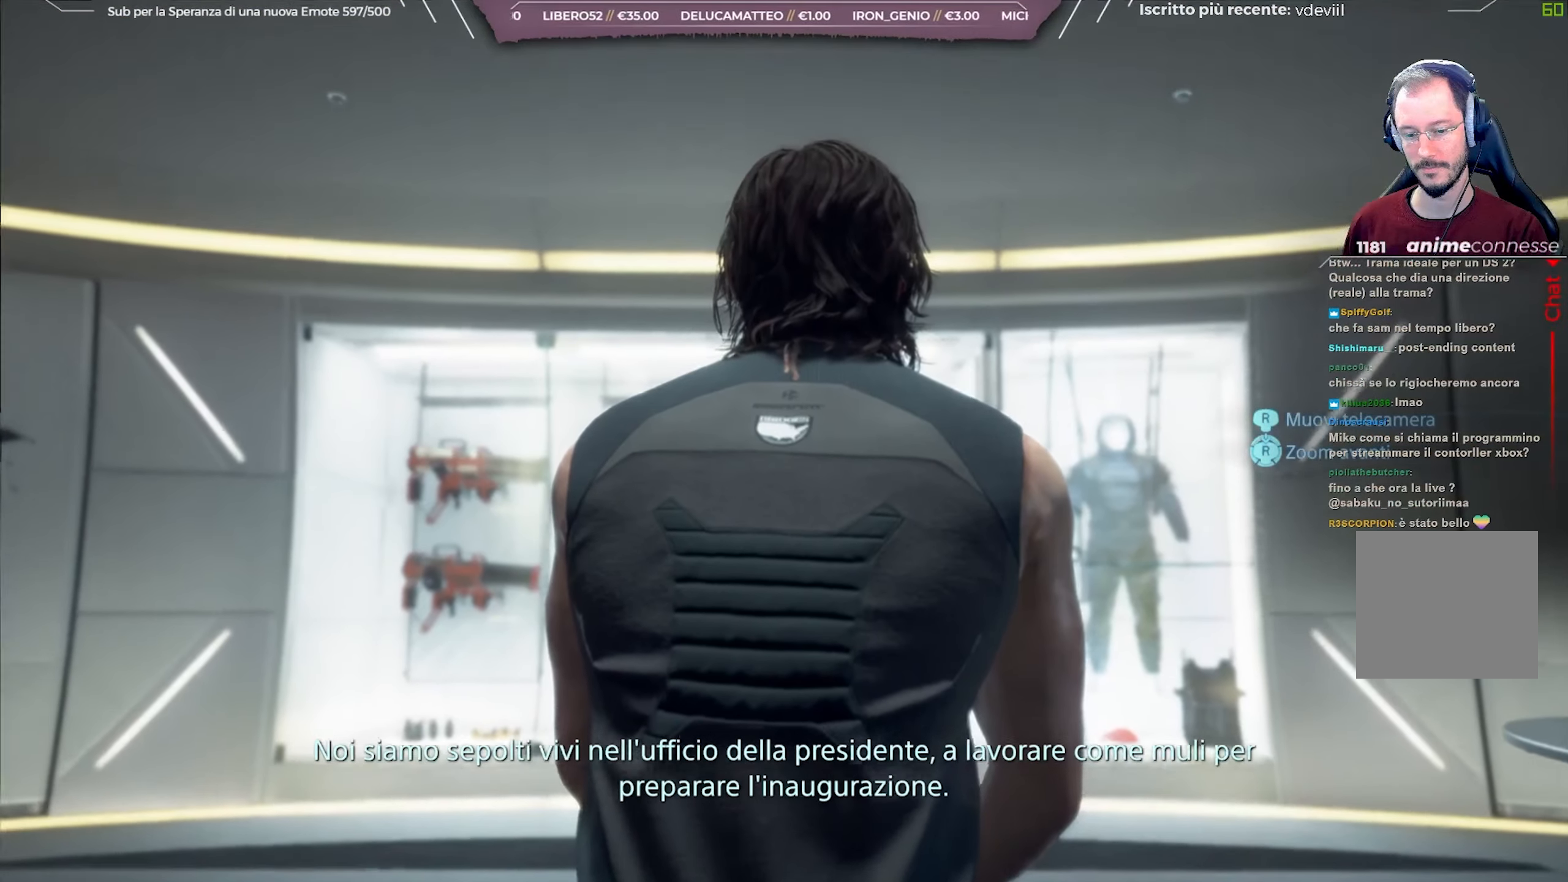
{"buttons": [], "left_stick": "center", "right_stick": "left", "events": [[417, "right_stick", "left"]]}
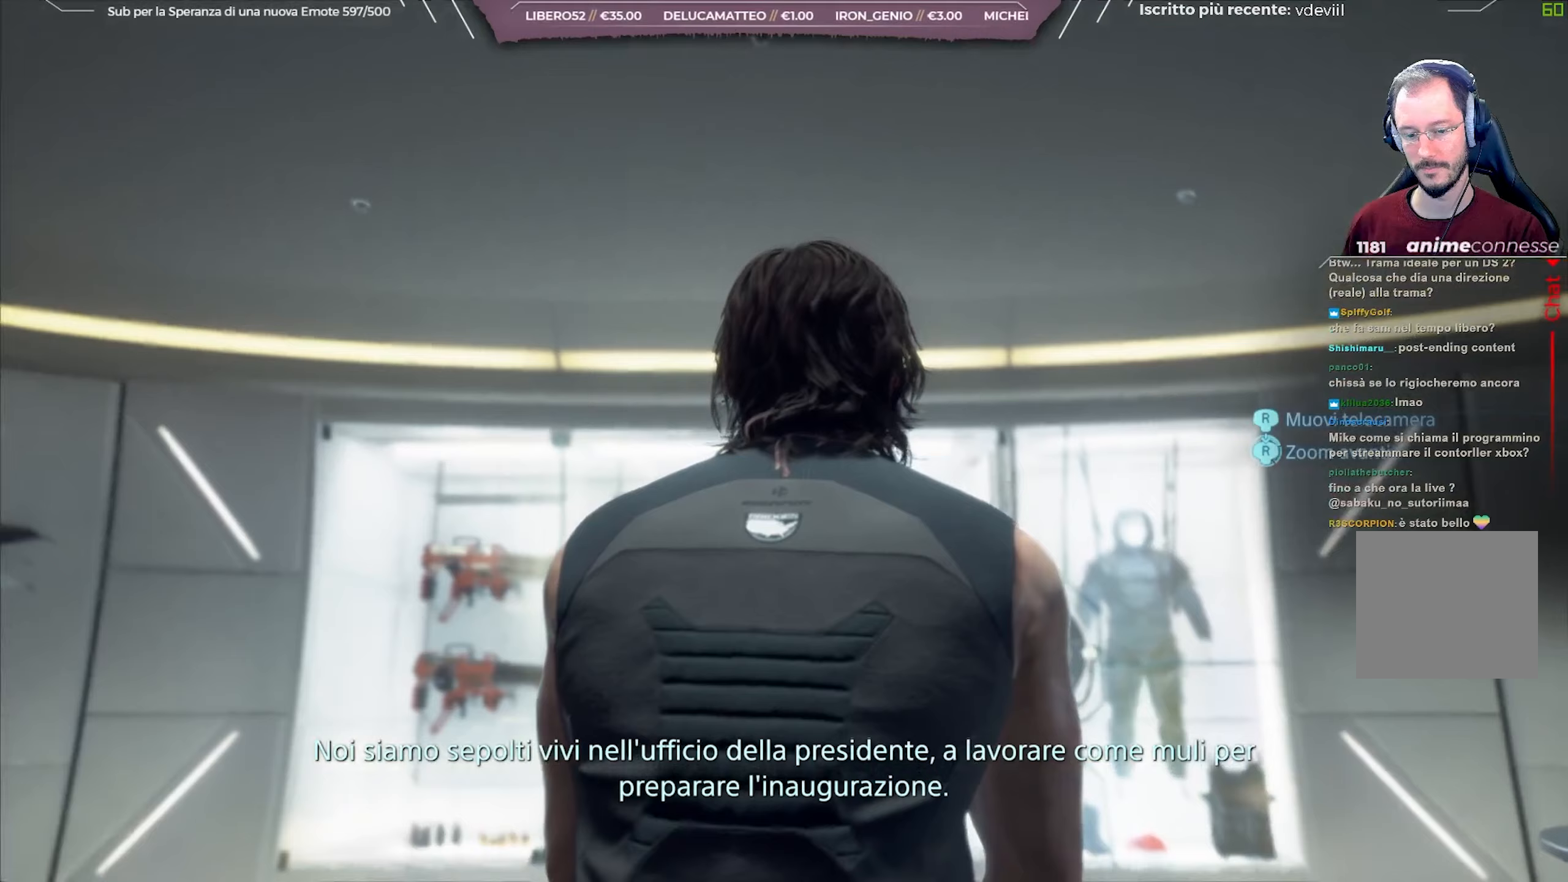
{"buttons": [], "left_stick": "center", "right_stick": "left", "events": []}
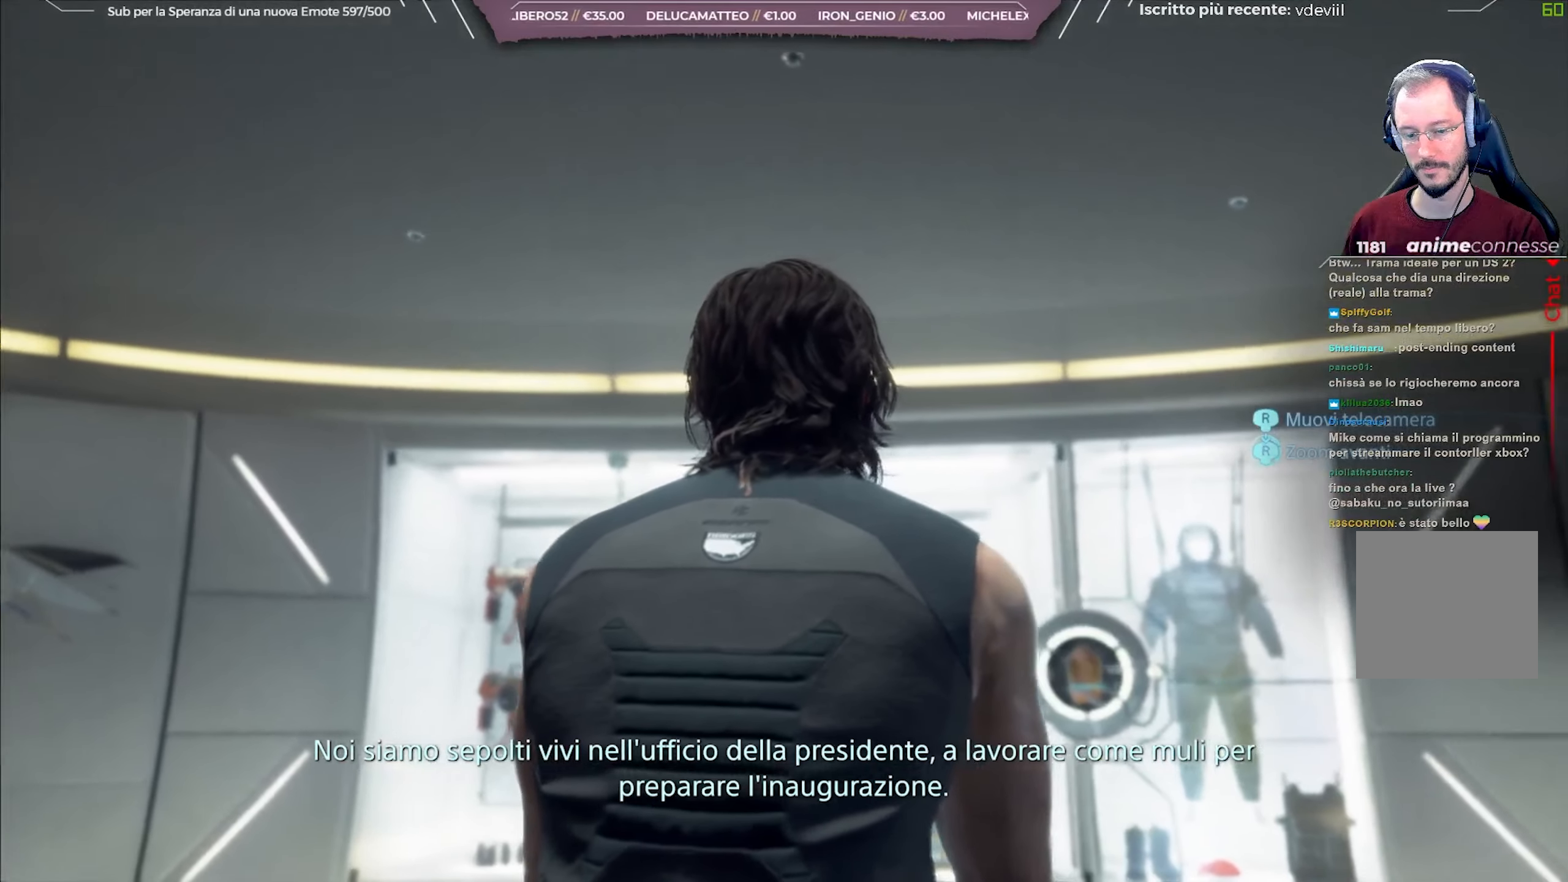
{"buttons": [], "left_stick": "center", "right_stick": "down-left", "events": [[333, "right_stick", "down-left"]]}
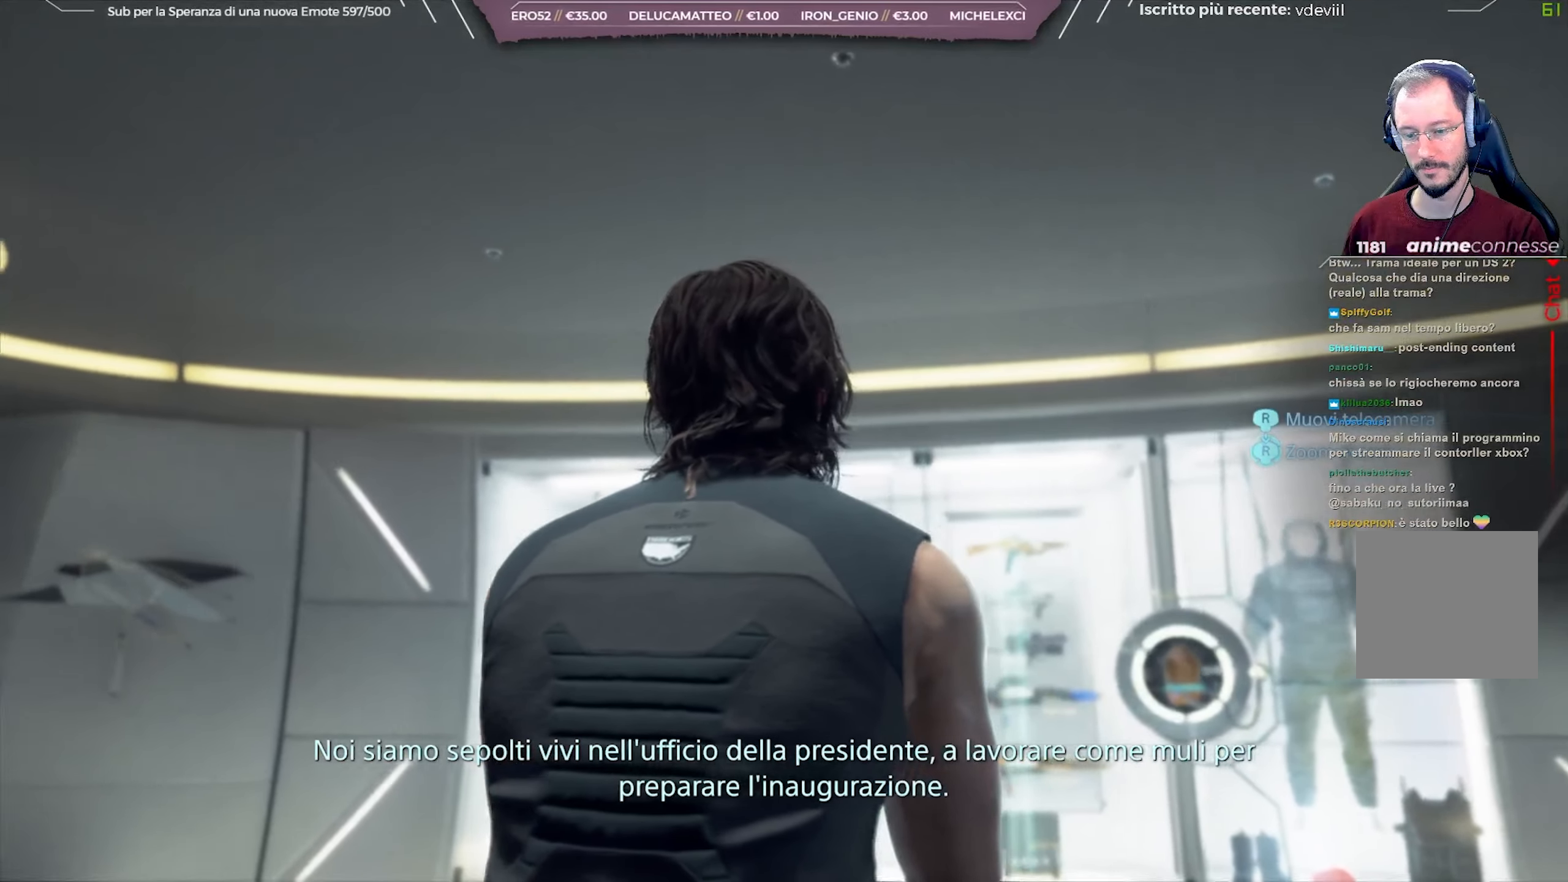
{"buttons": [], "left_stick": "center", "right_stick": "down-left", "events": []}
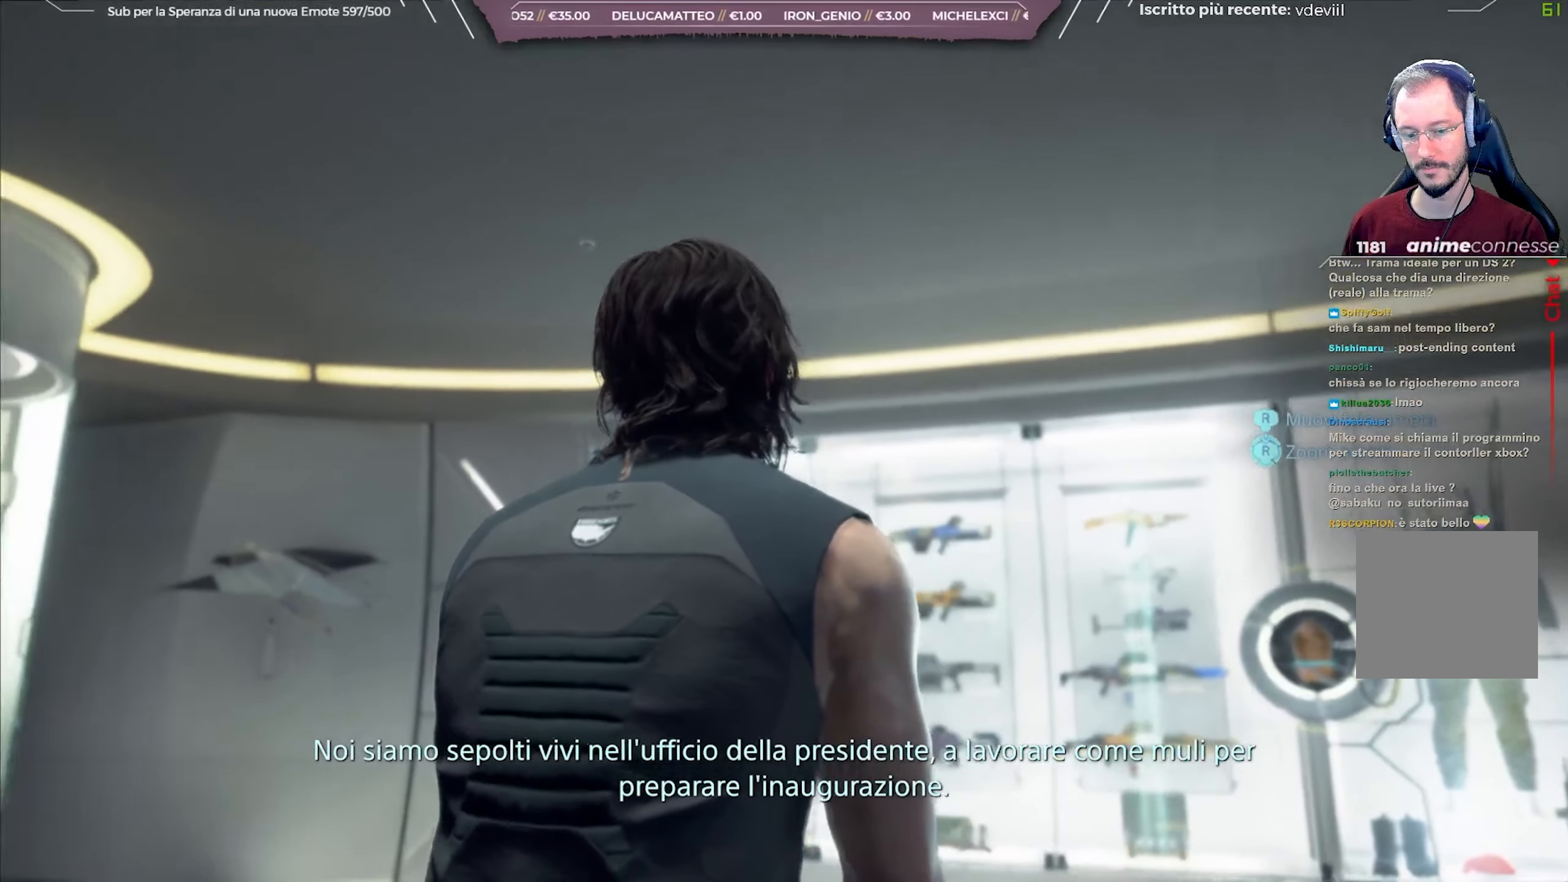
{"buttons": [], "left_stick": "center", "right_stick": "down-left", "events": []}
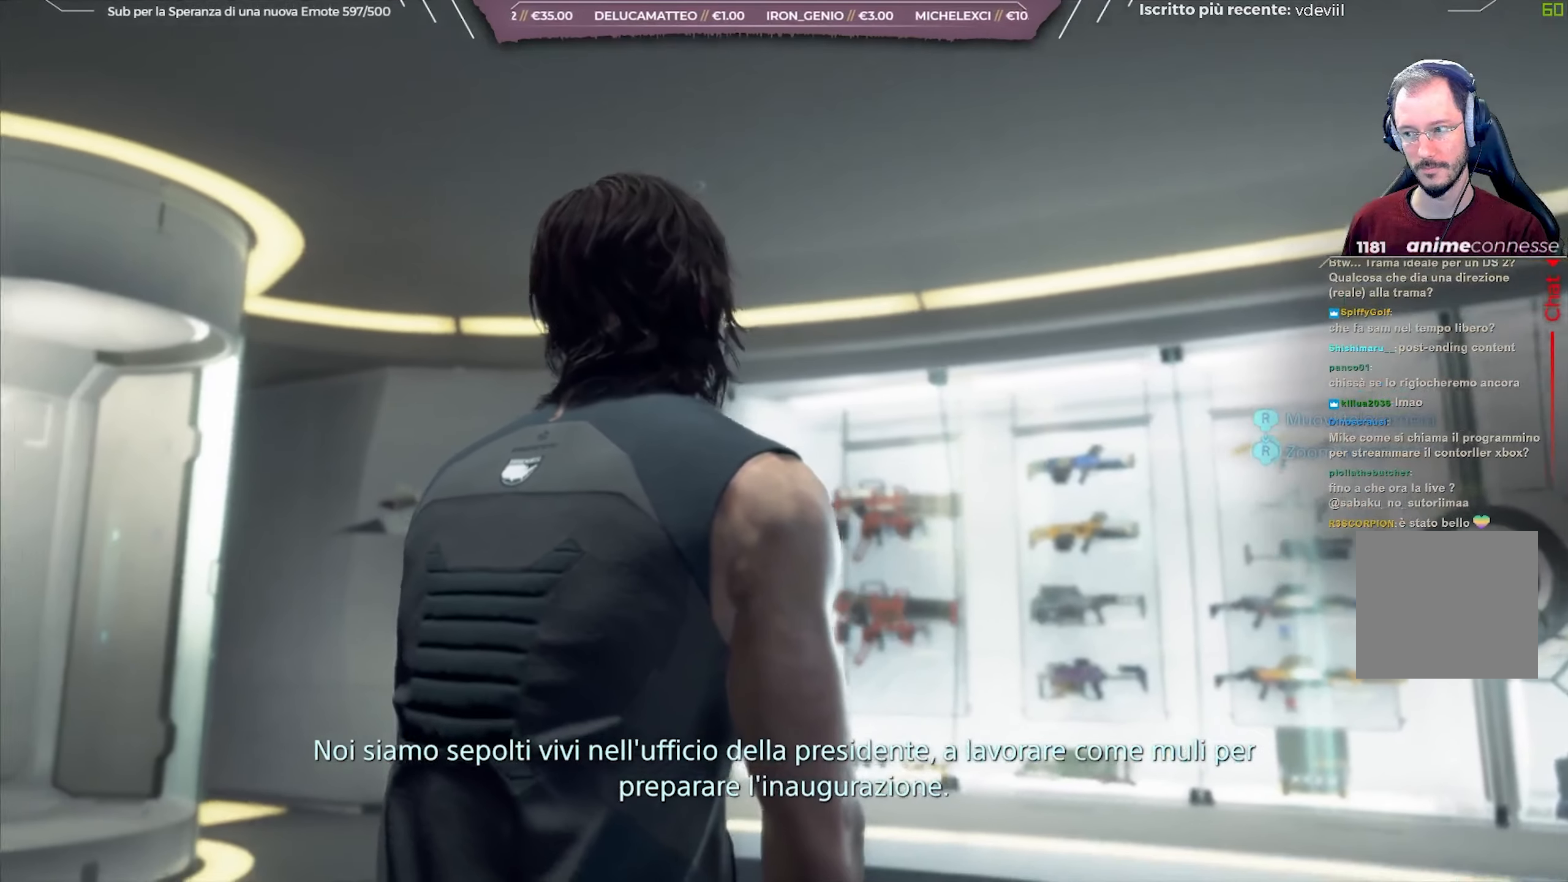
{"buttons": [], "left_stick": "center", "right_stick": "down-left", "events": []}
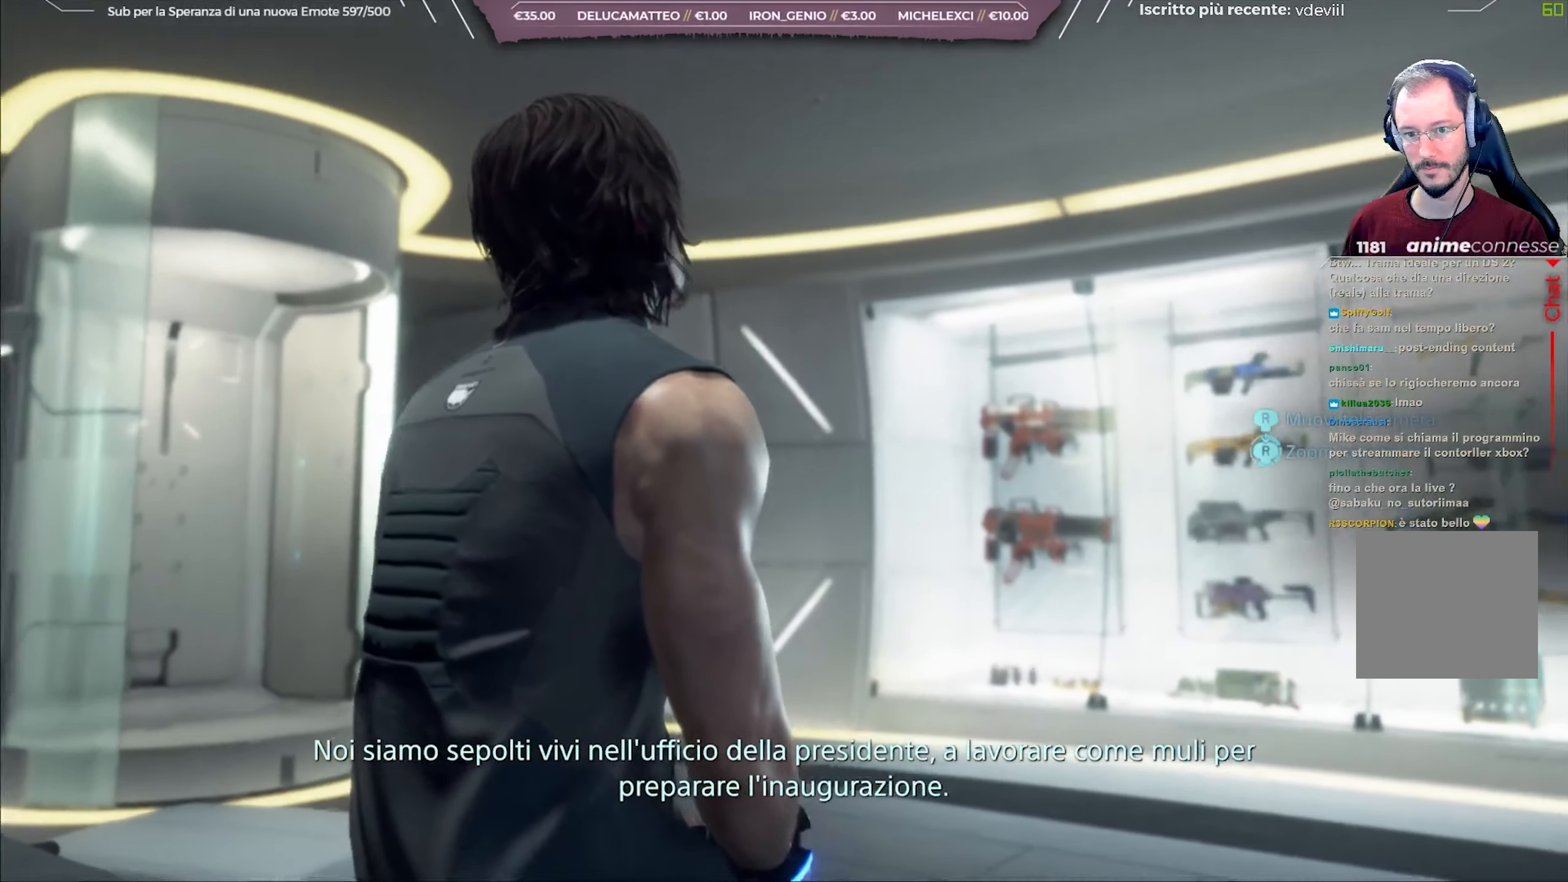
{"buttons": [], "left_stick": "center", "right_stick": "down-left", "events": []}
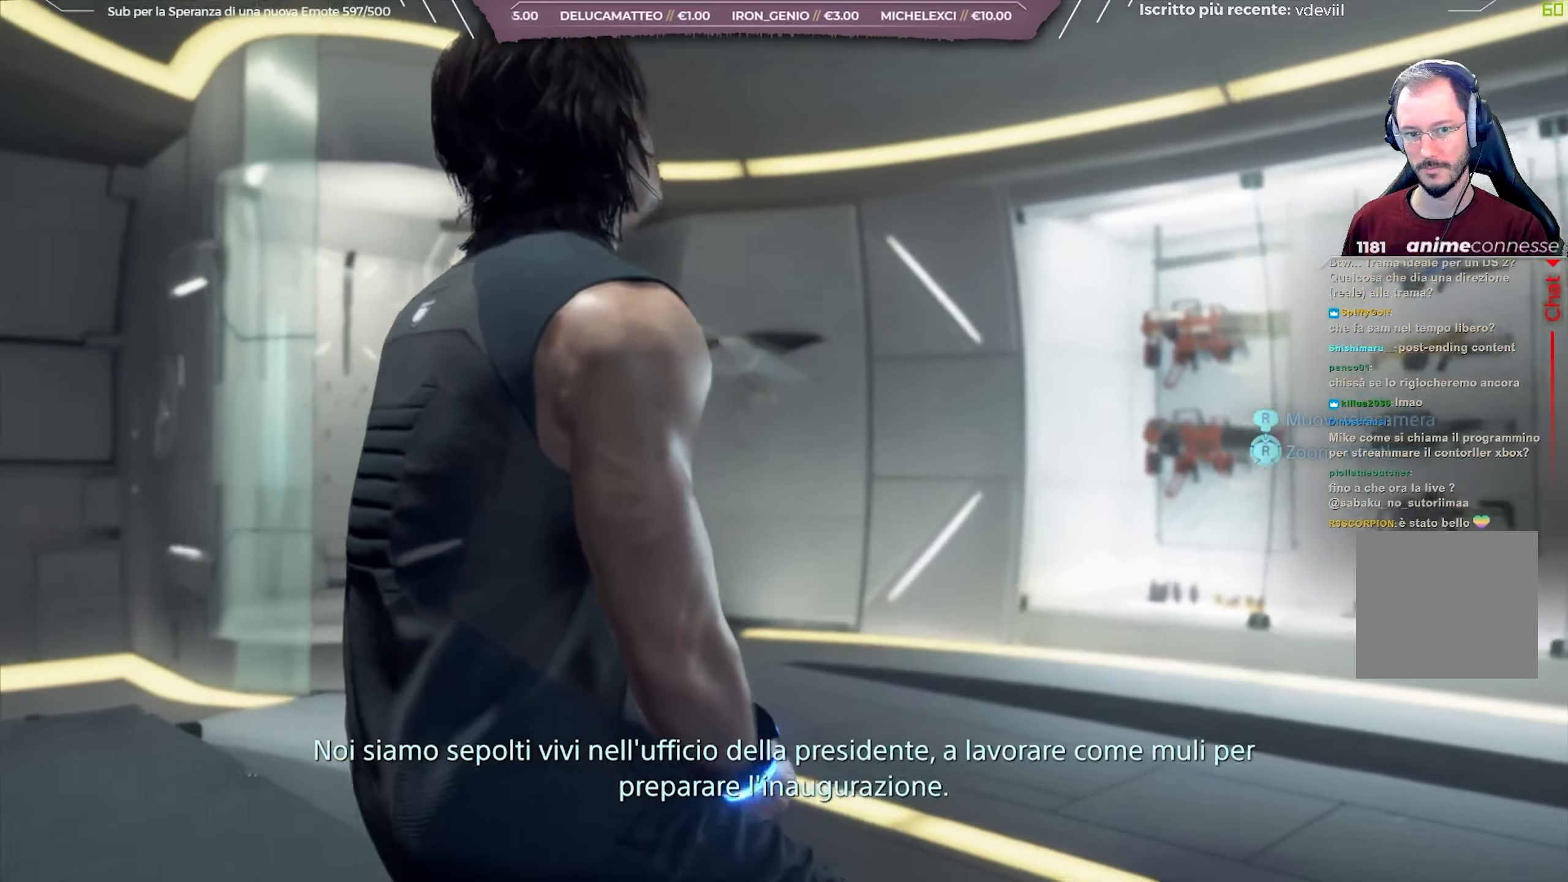
{"buttons": [], "left_stick": "center", "right_stick": "down-left", "events": []}
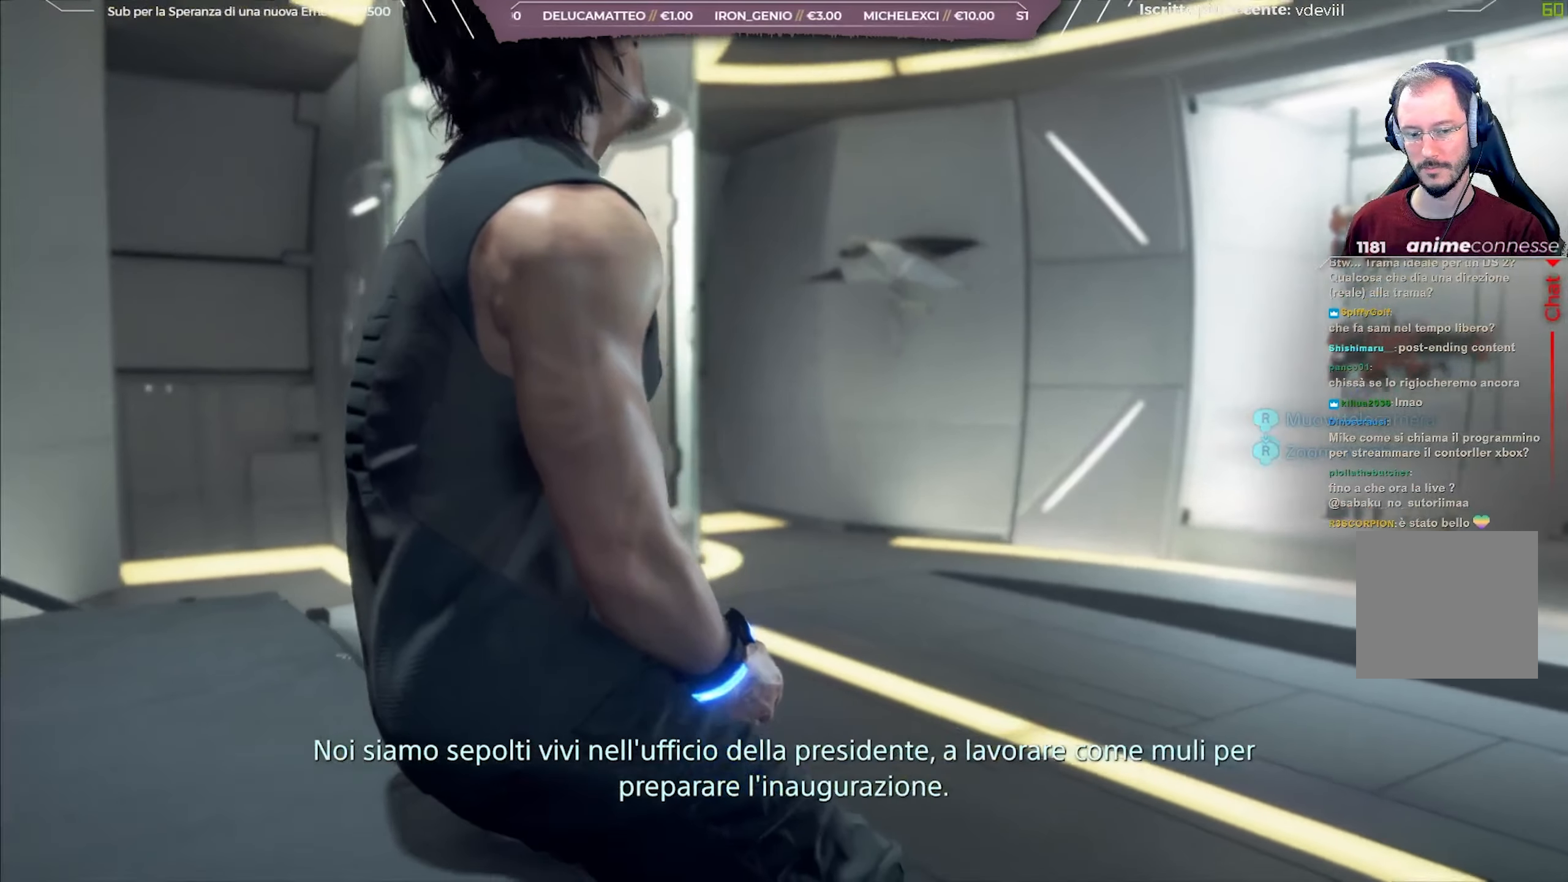
{"buttons": [], "left_stick": "center", "right_stick": "left", "events": [[83, "right_stick", "left"]]}
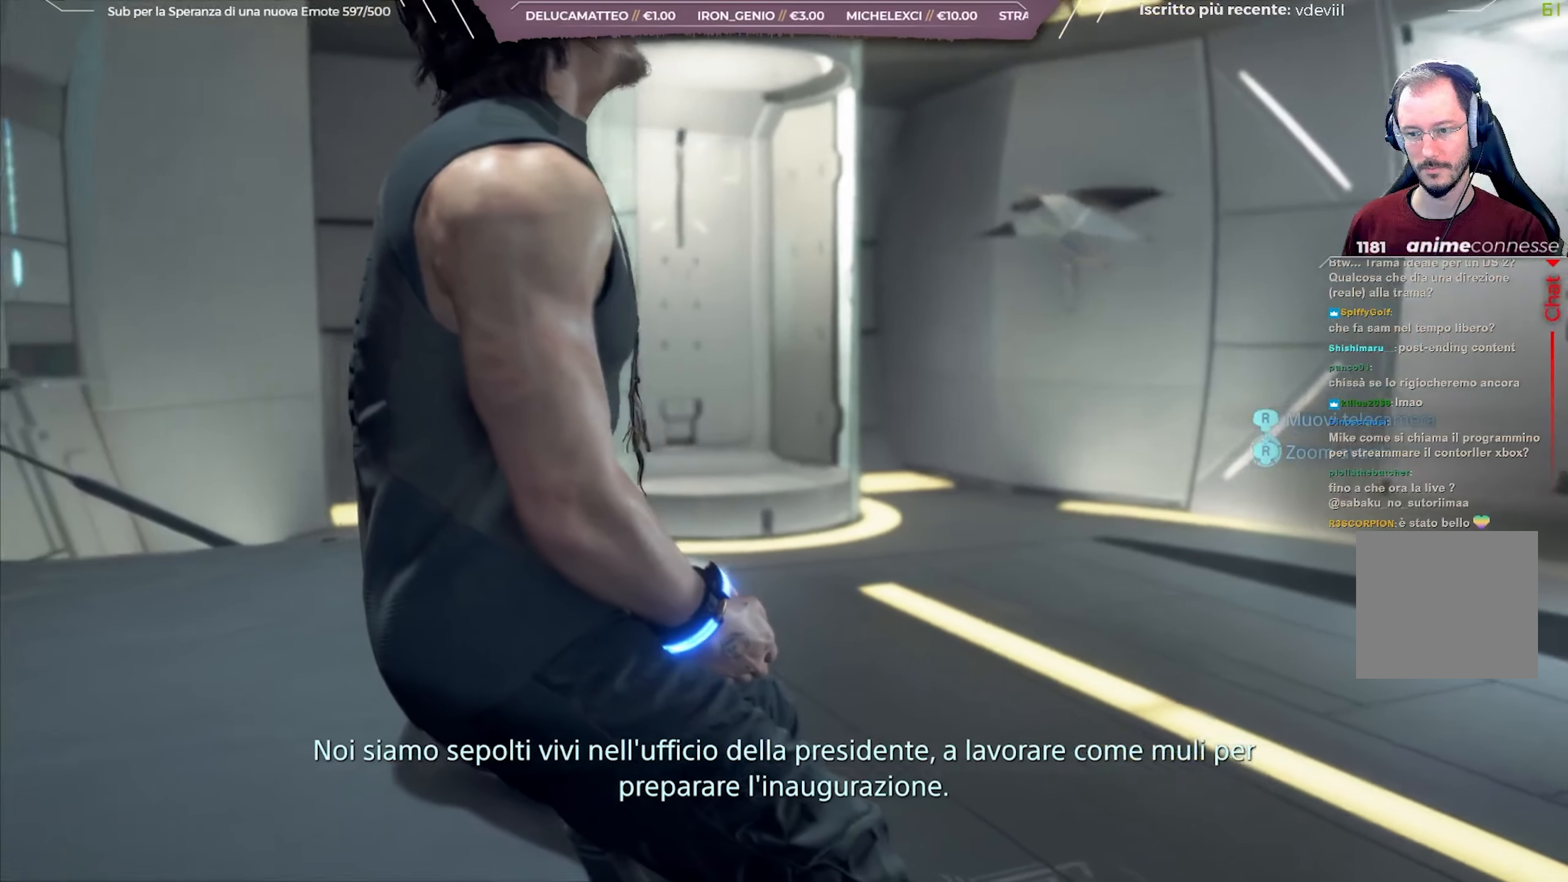
{"buttons": [], "left_stick": "center", "right_stick": "up-left", "events": [[100, "right_stick", "up-left"]]}
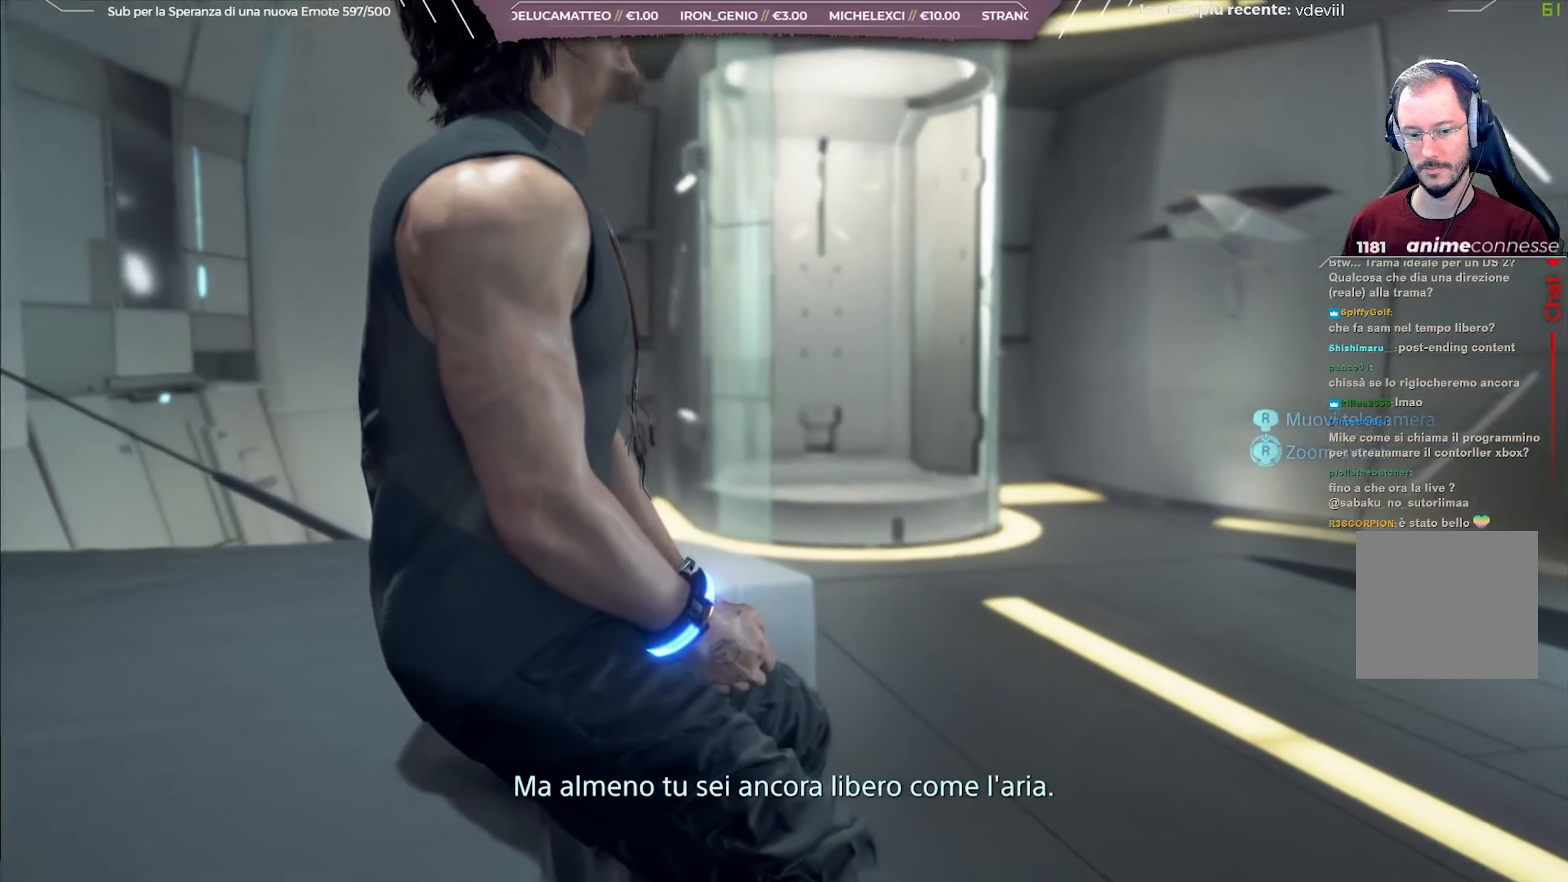
{"buttons": [], "left_stick": "center", "right_stick": "up", "events": [[400, "right_stick", "up"]]}
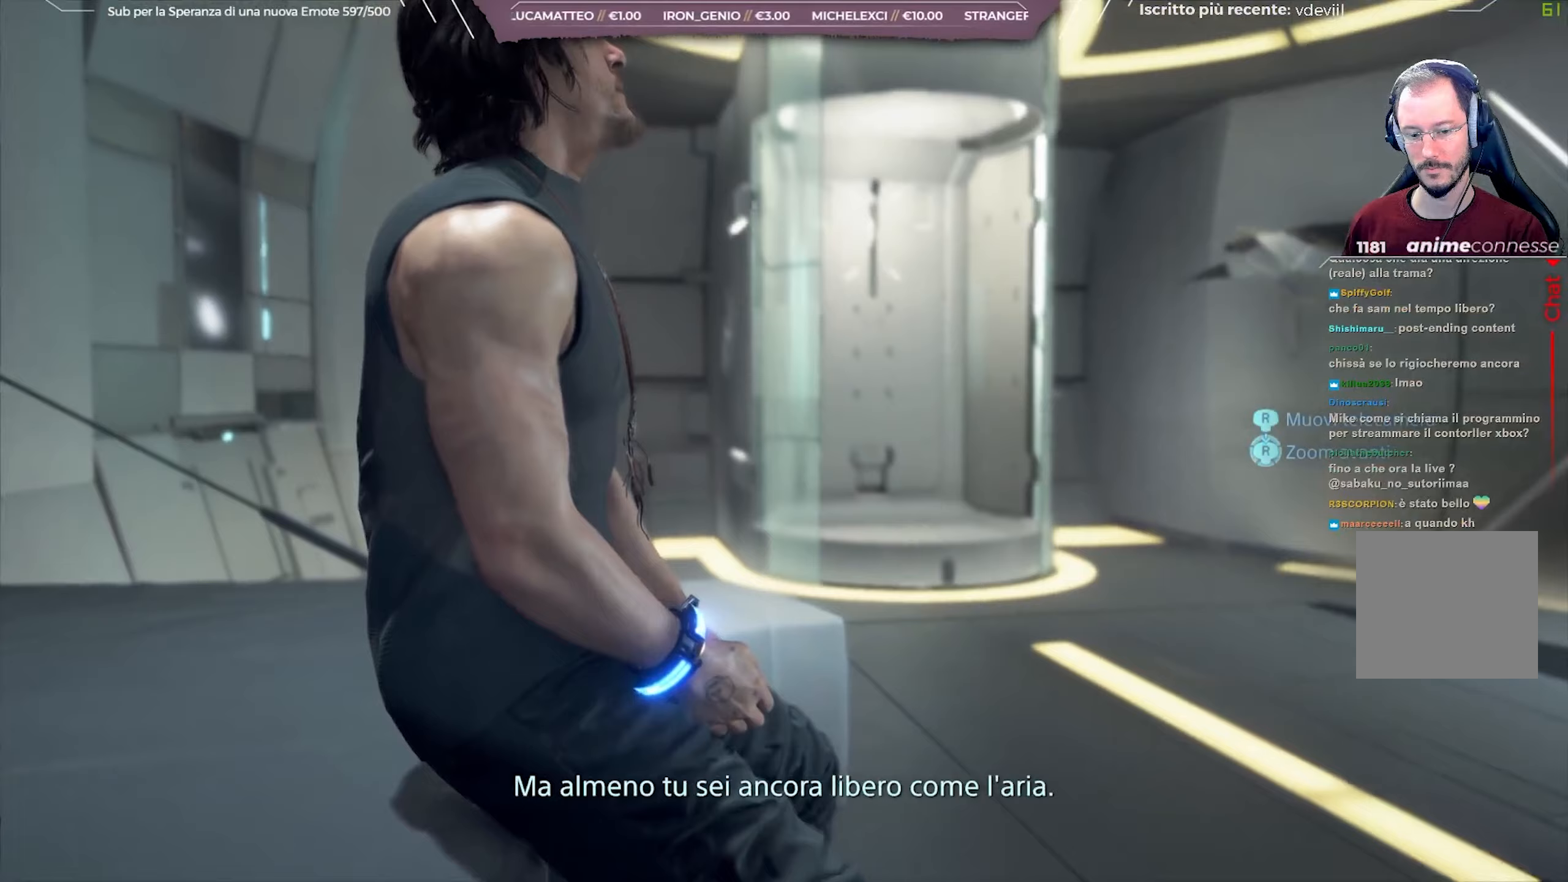
{"buttons": [], "left_stick": "center", "right_stick": "up-right", "events": [[283, "right_stick", "up-right"]]}
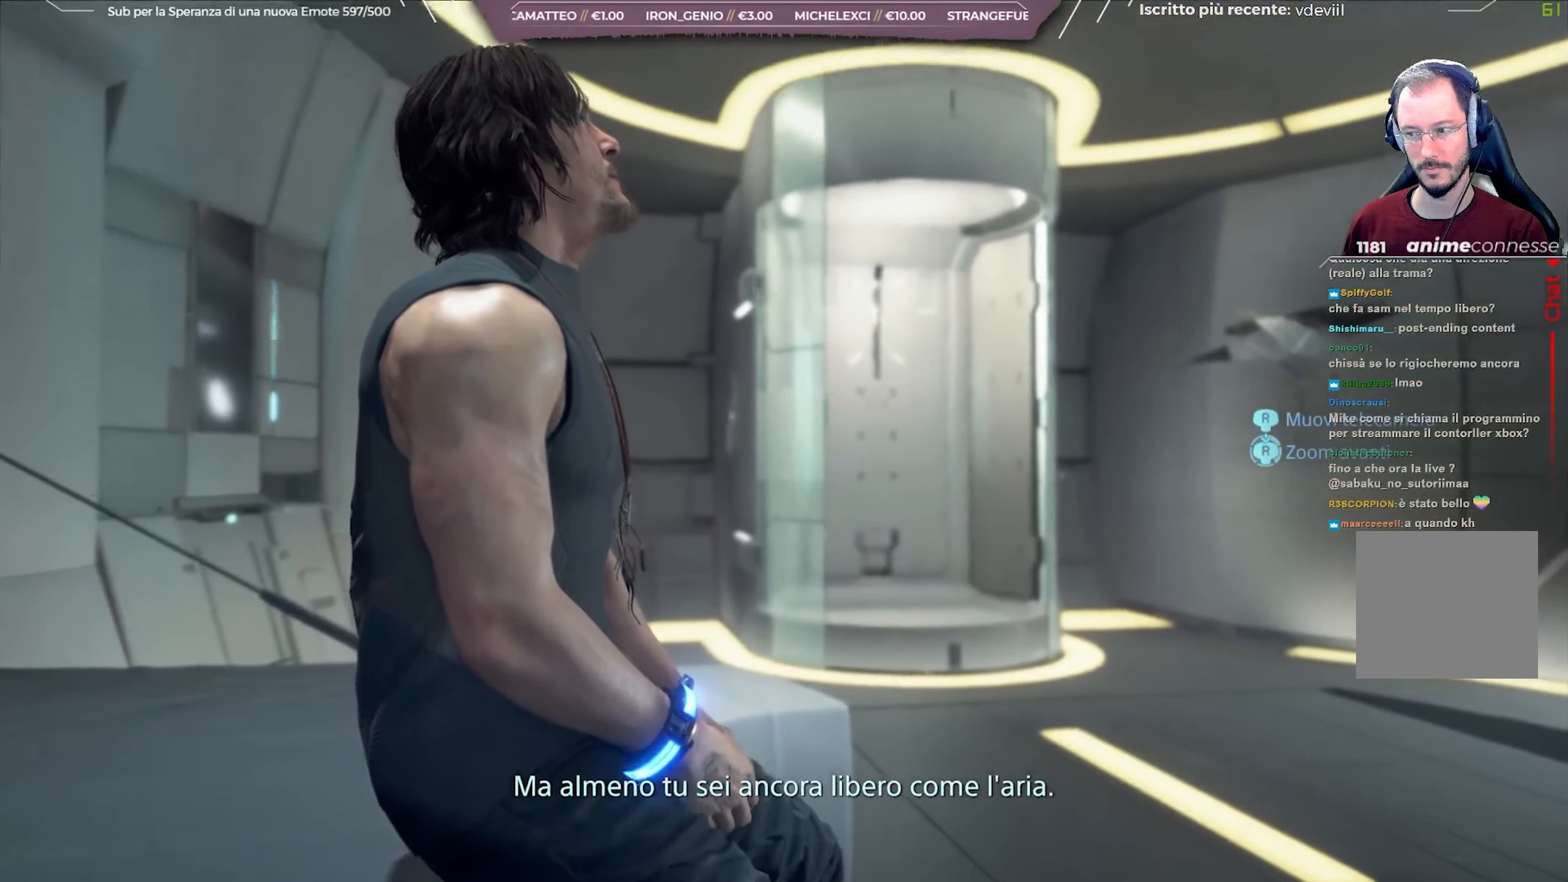
{"buttons": [], "left_stick": "center", "right_stick": "right", "events": [[383, "right_stick", "right"]]}
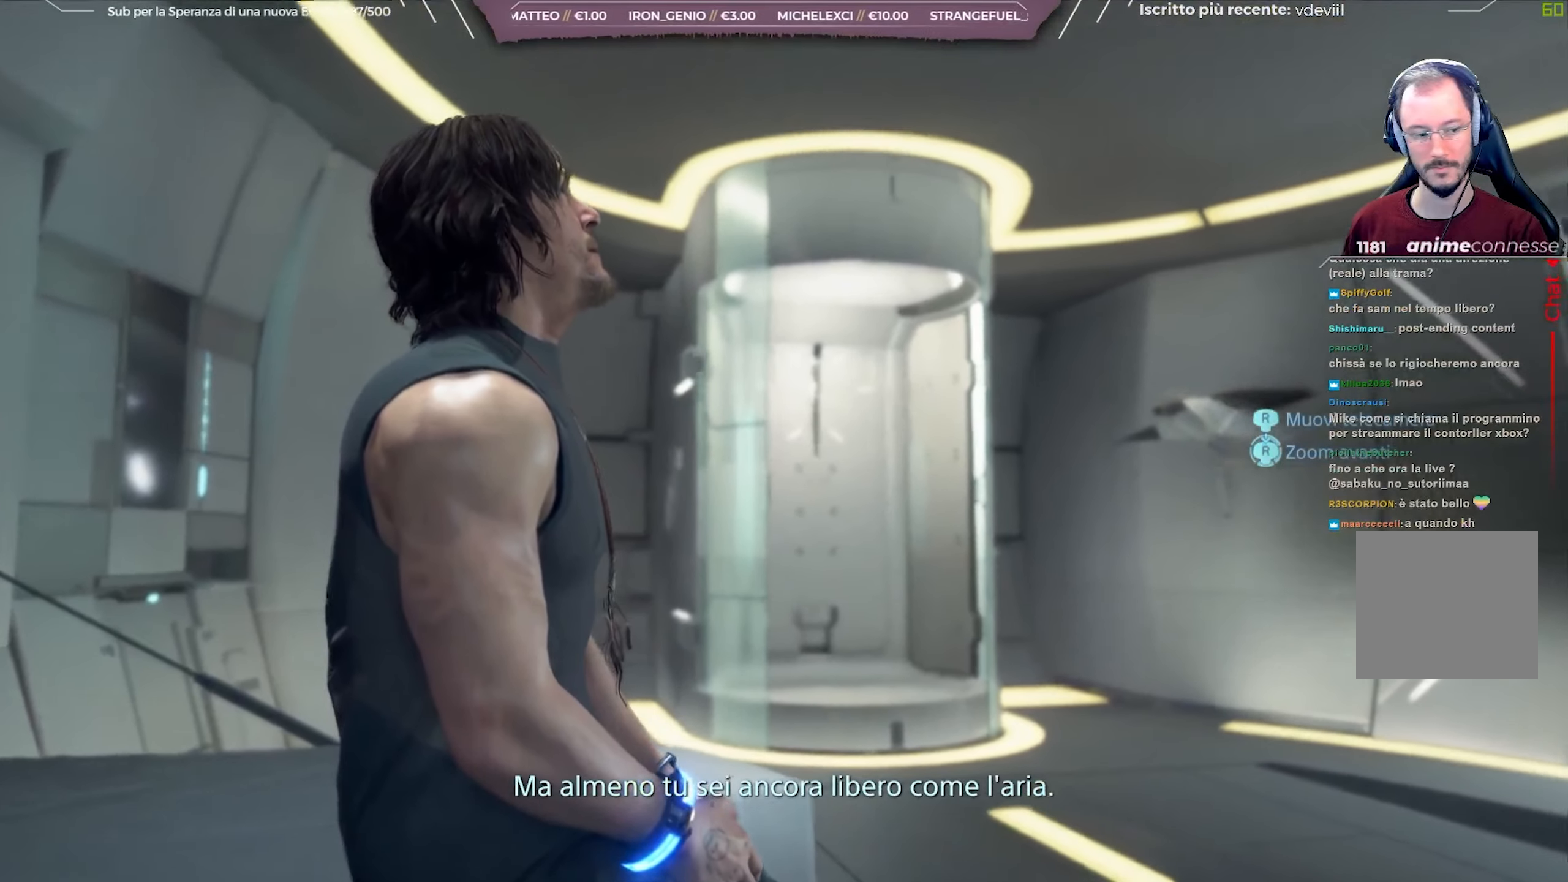
{"buttons": [], "left_stick": "center", "right_stick": "right", "events": []}
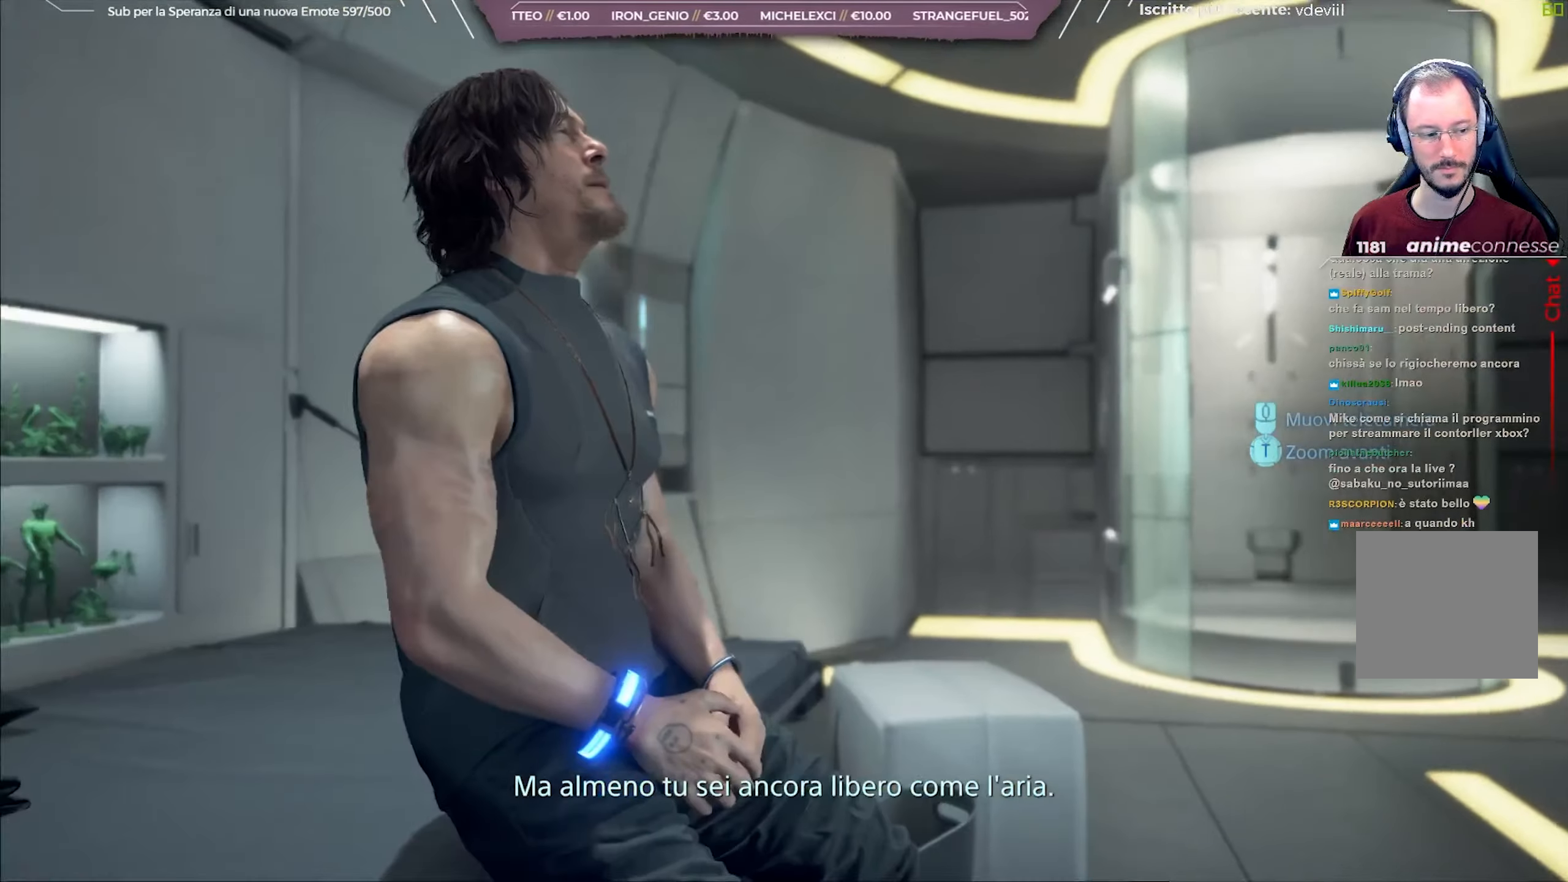
{"buttons": [], "left_stick": "center", "right_stick": "right", "events": []}
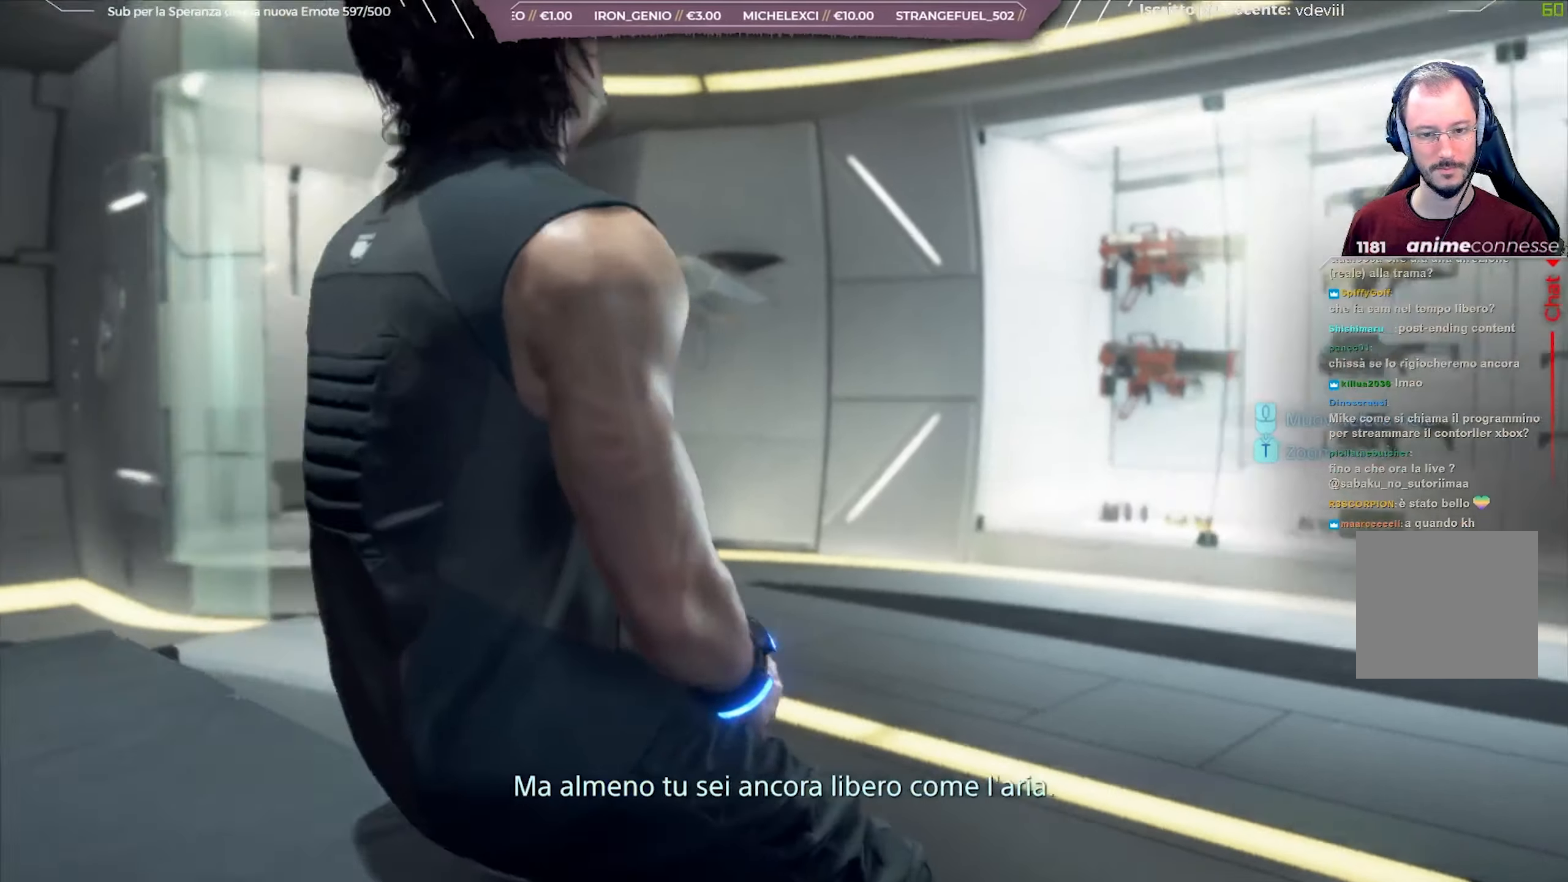
{"buttons": [], "left_stick": "center", "right_stick": "center", "events": [[367, "right_stick", "center"]]}
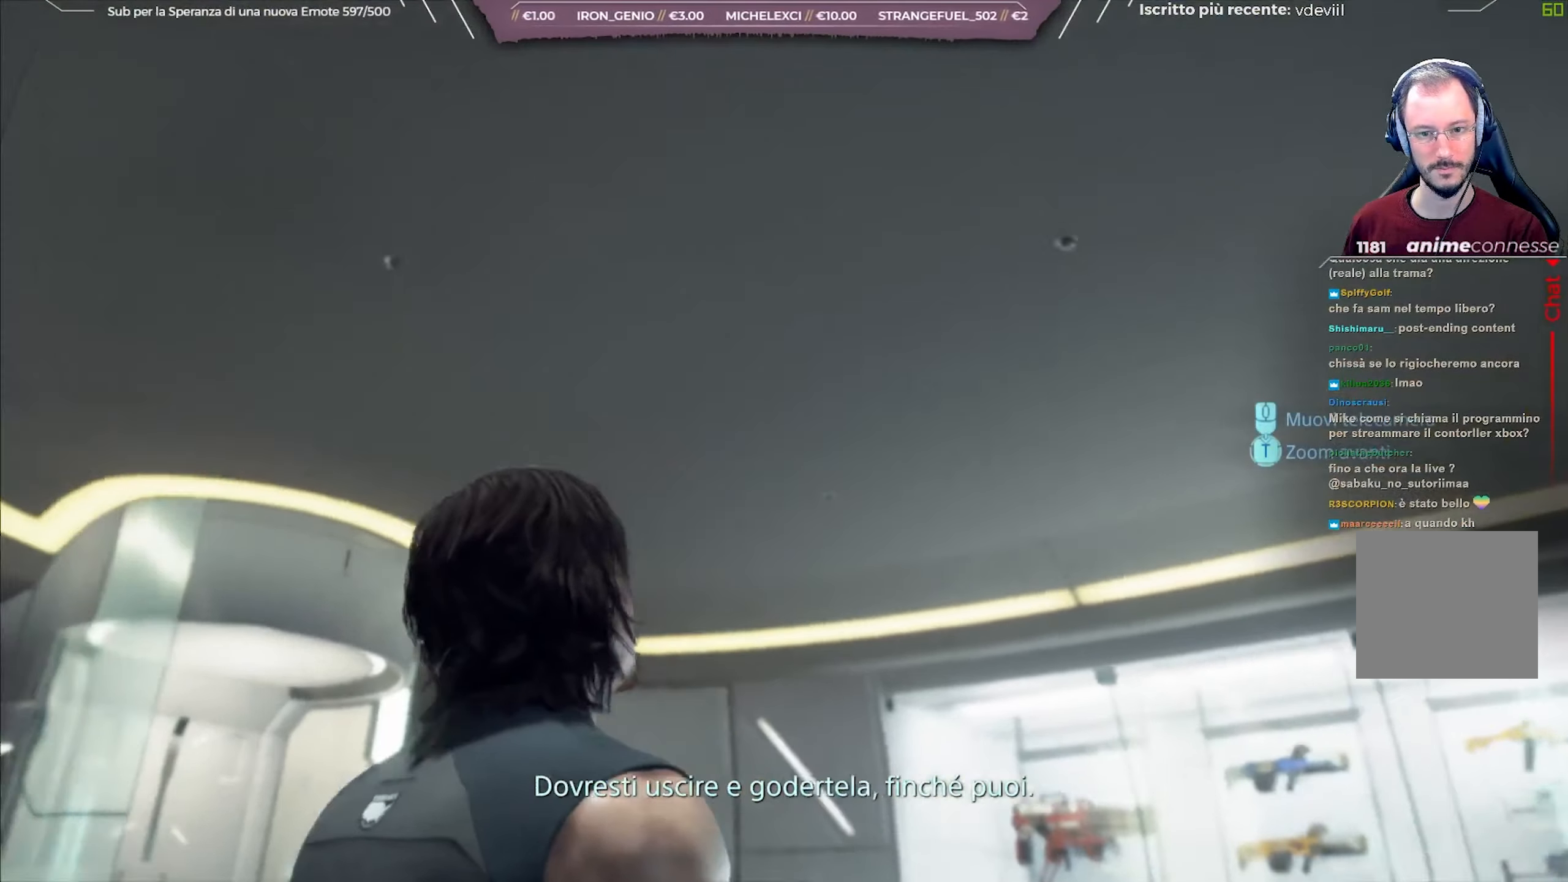
{"buttons": [], "left_stick": "center", "right_stick": "center", "events": []}
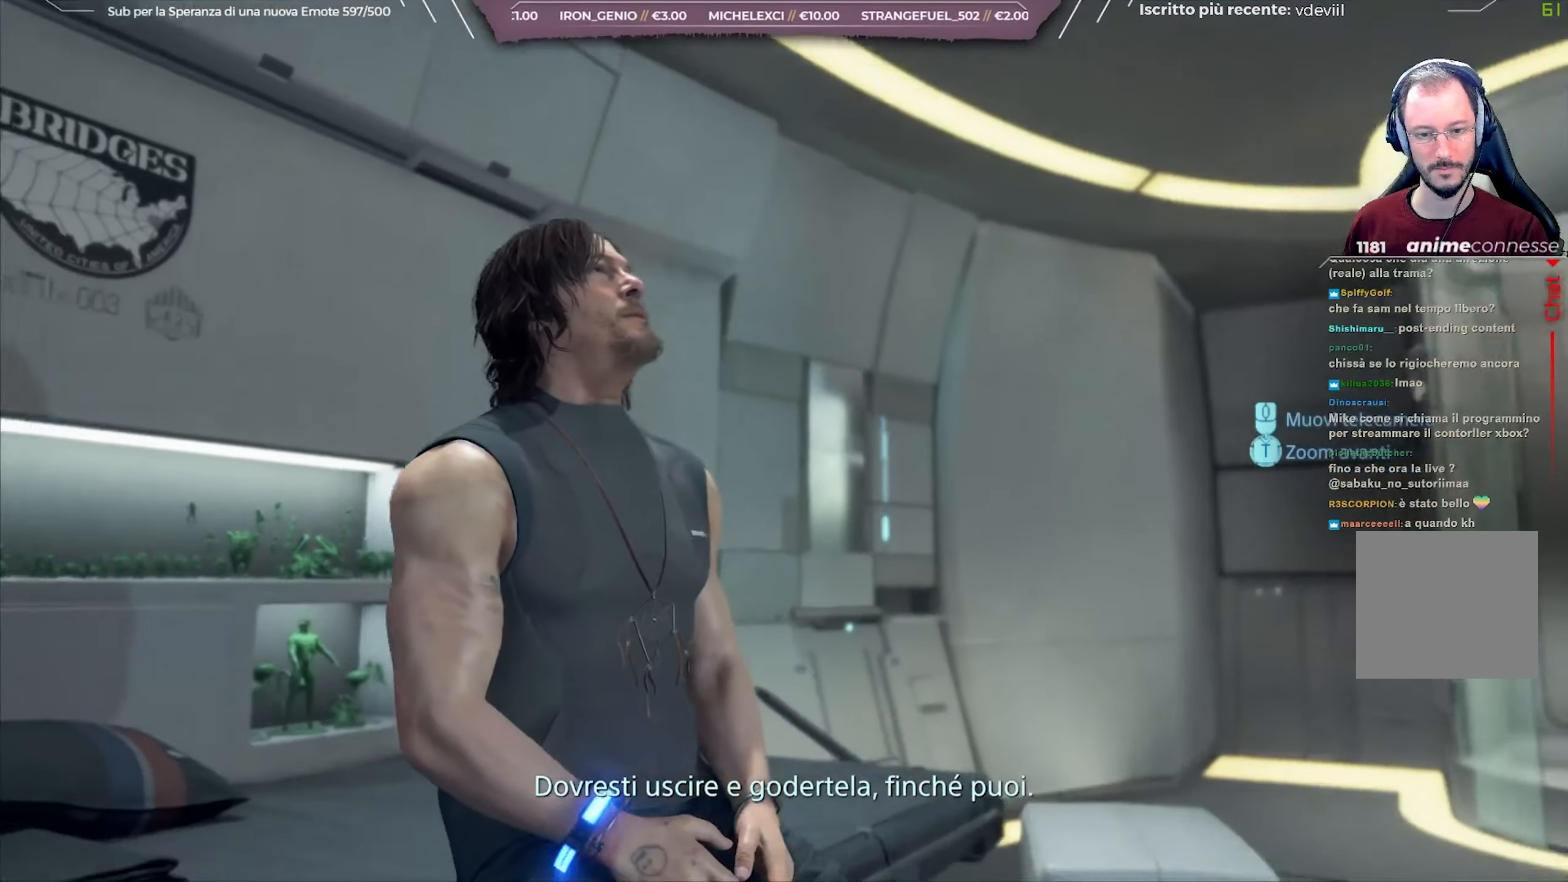
{"buttons": [], "left_stick": "center", "right_stick": "center", "events": []}
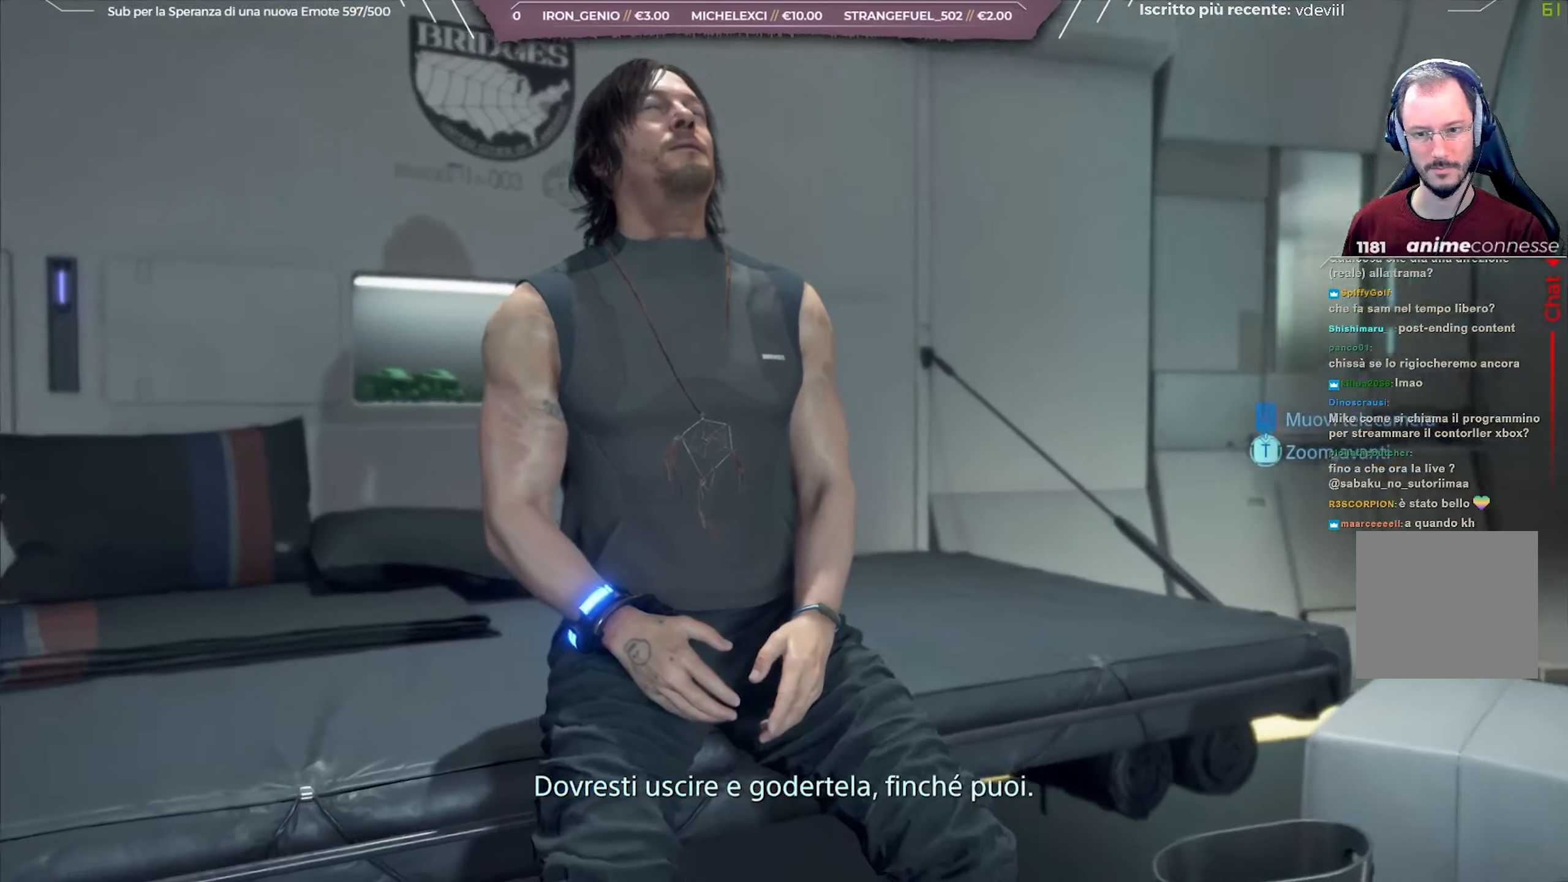
{"buttons": [], "left_stick": "center", "right_stick": "center", "events": []}
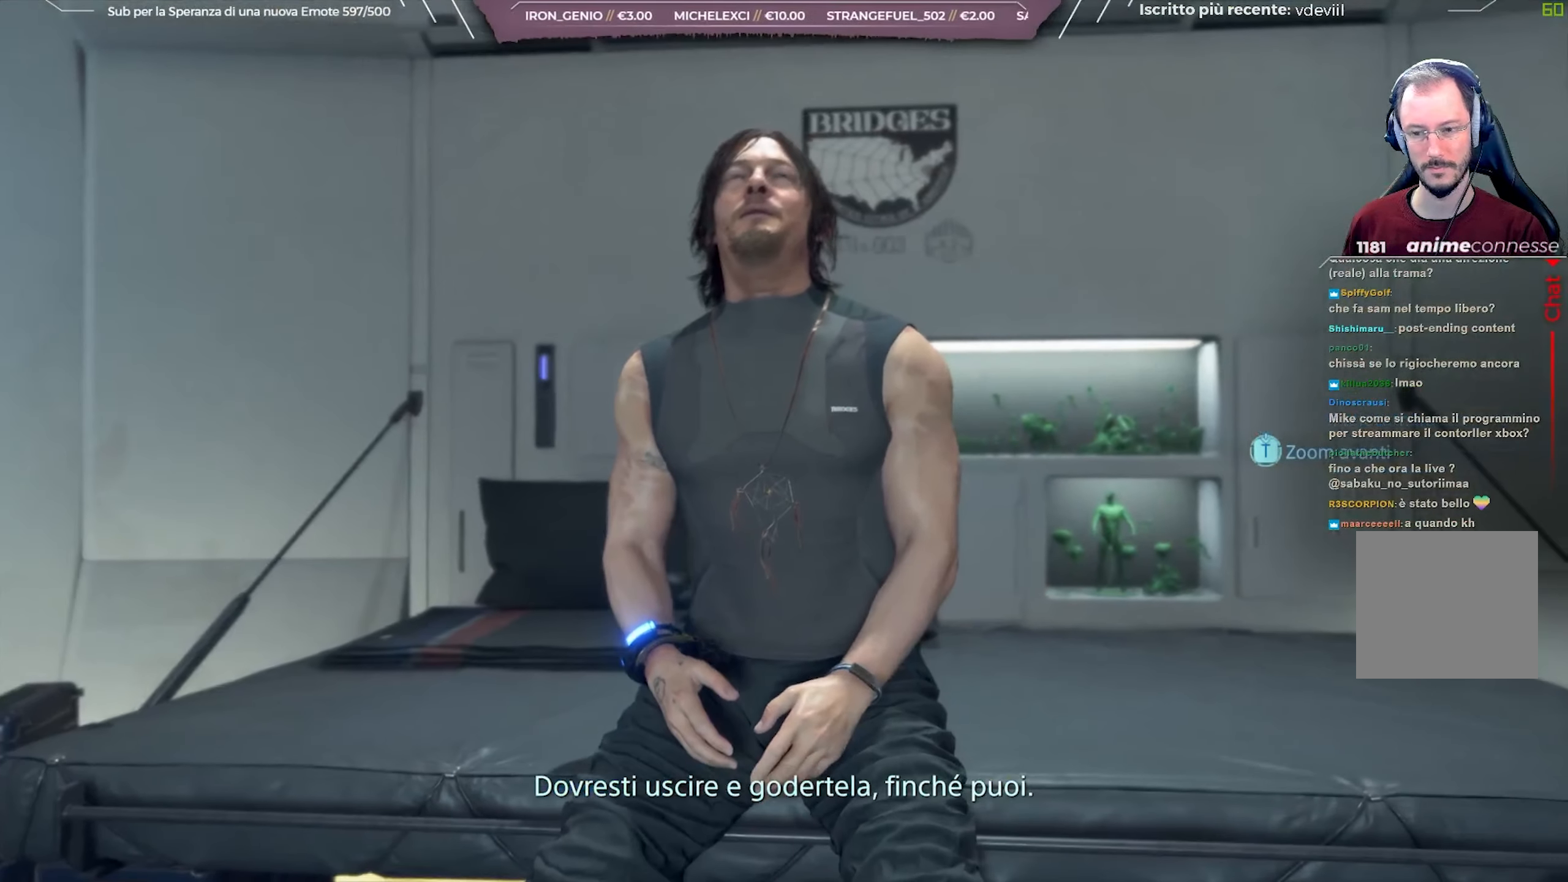
{"buttons": [], "left_stick": "center", "right_stick": "center", "events": []}
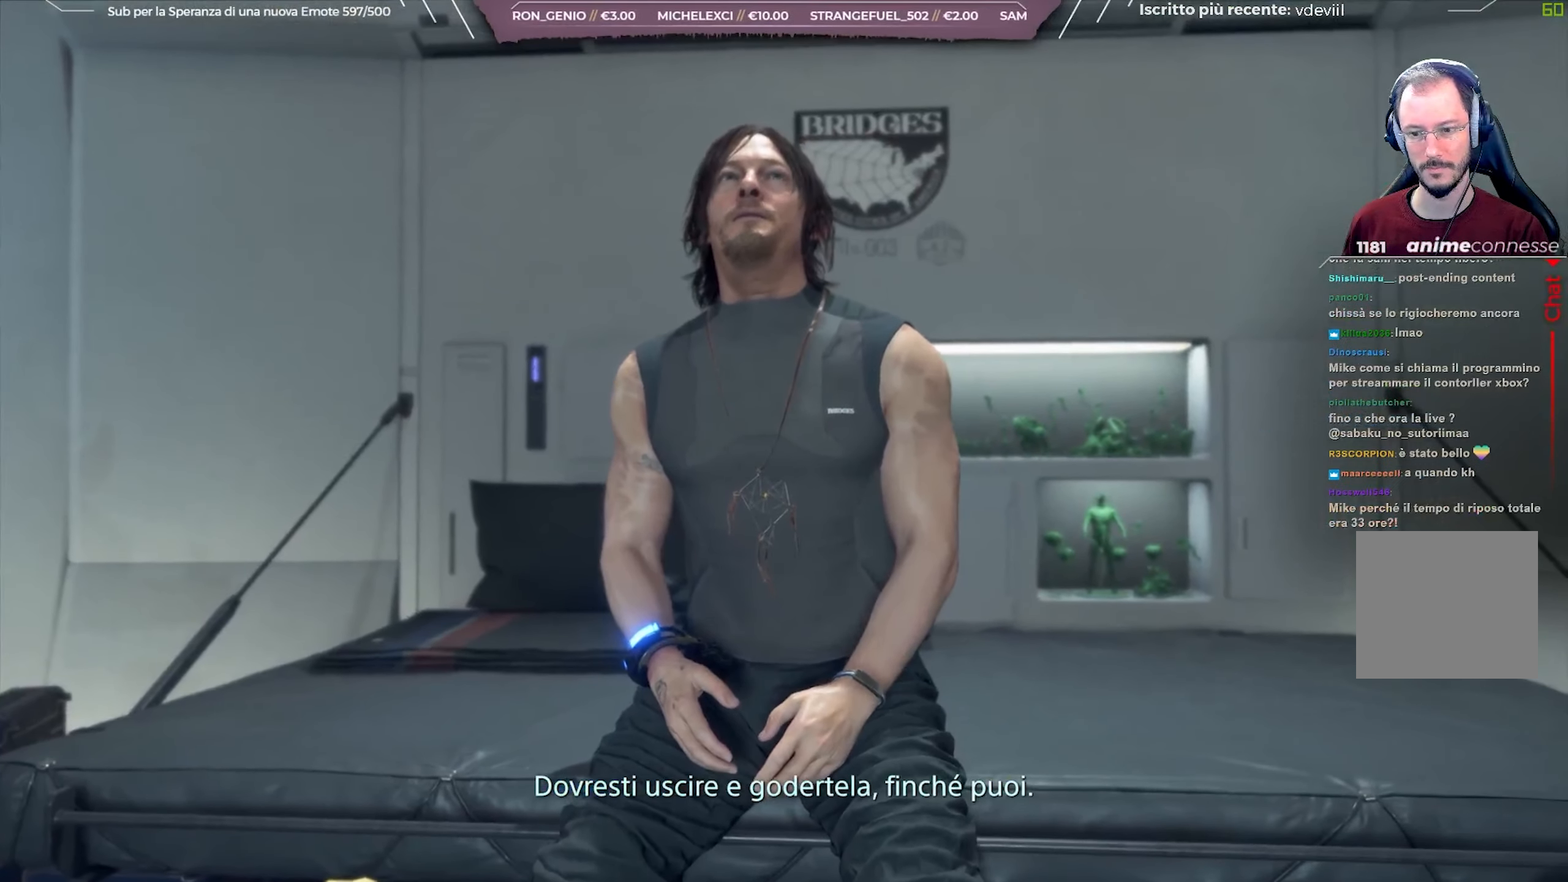
{"buttons": [], "left_stick": "center", "right_stick": "center", "events": []}
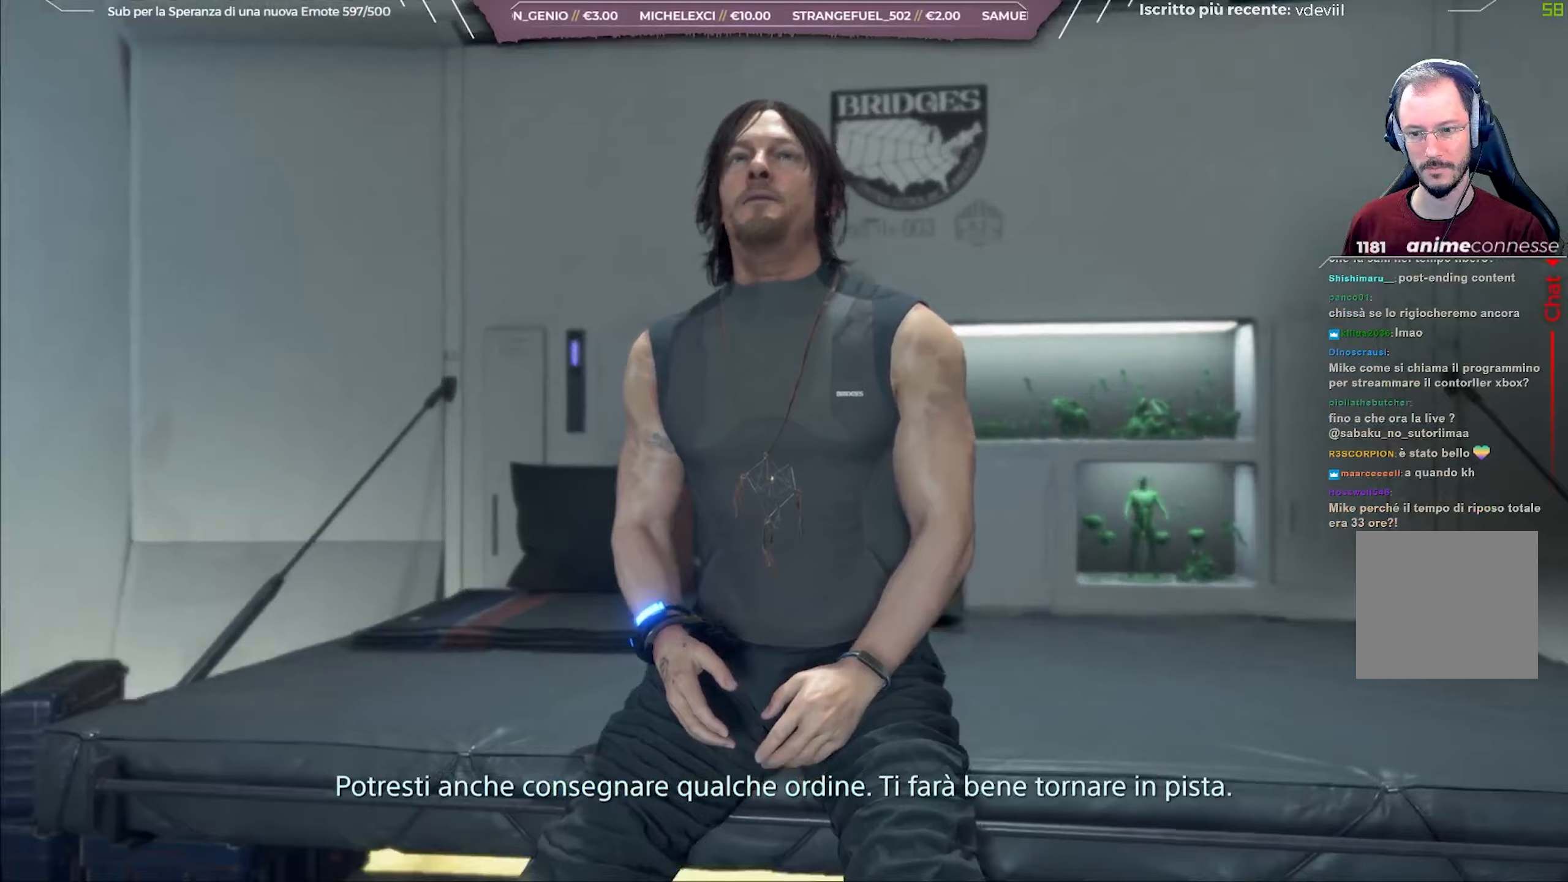
{"buttons": [], "left_stick": "center", "right_stick": "center", "events": []}
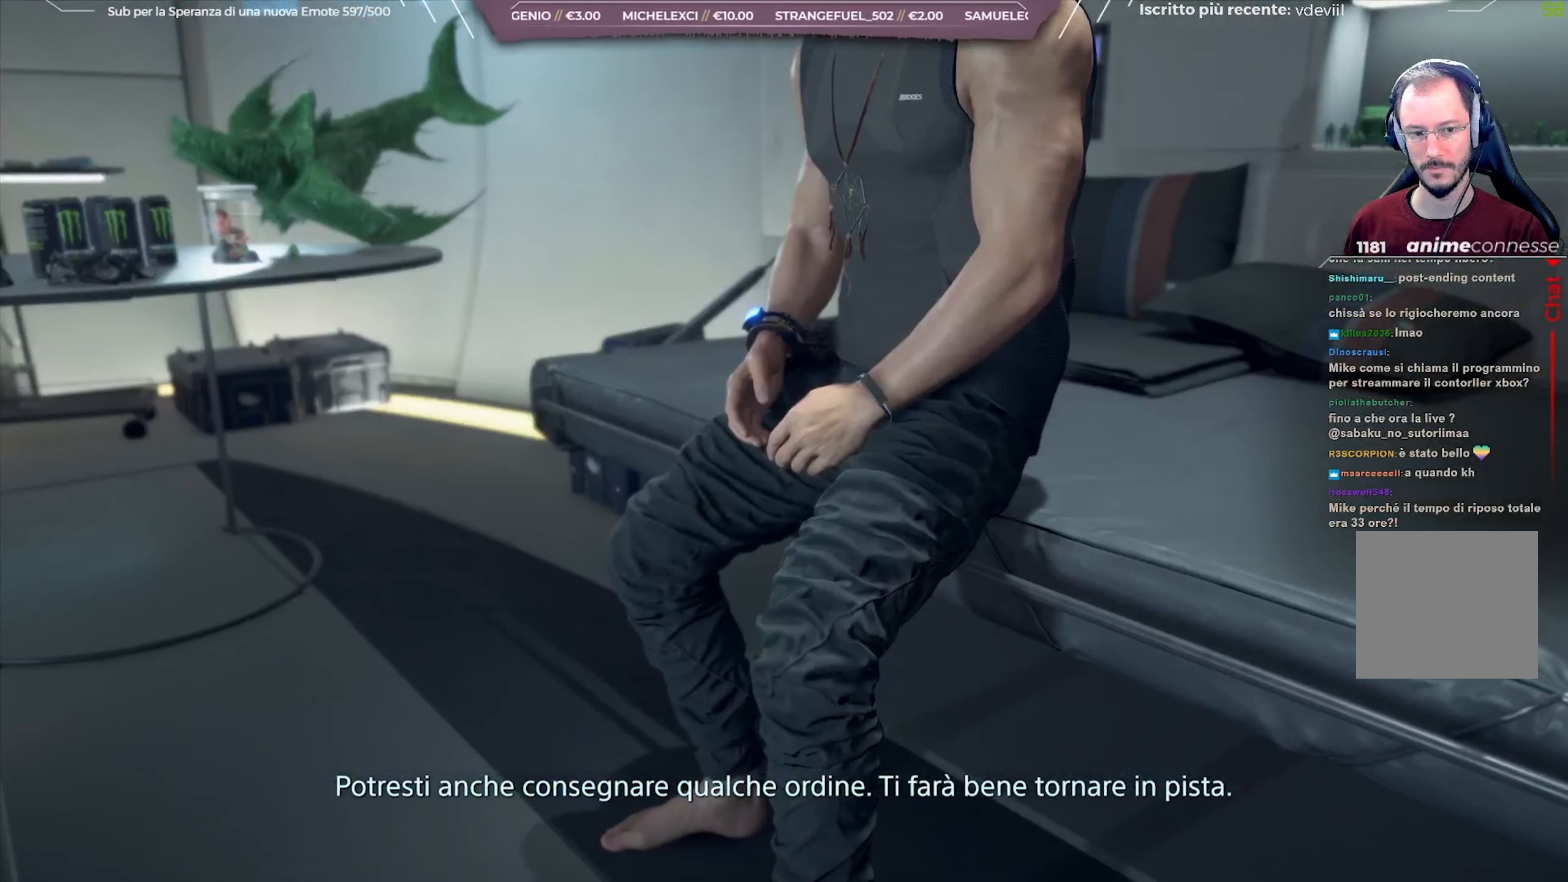
{"buttons": [], "left_stick": "center", "right_stick": "center", "events": []}
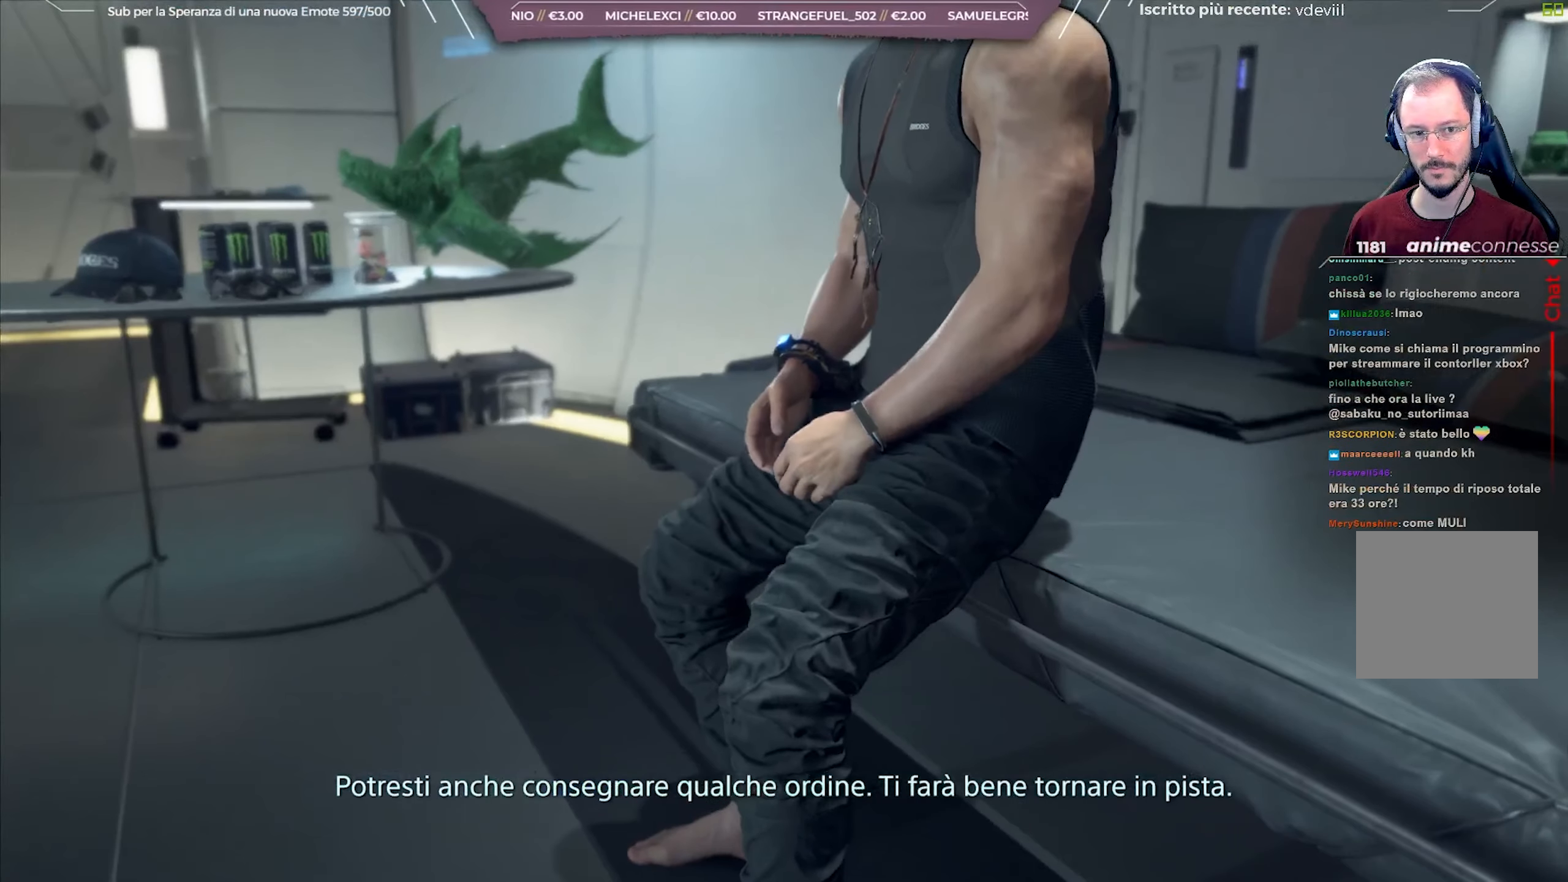
{"buttons": [], "left_stick": "center", "right_stick": "center", "events": []}
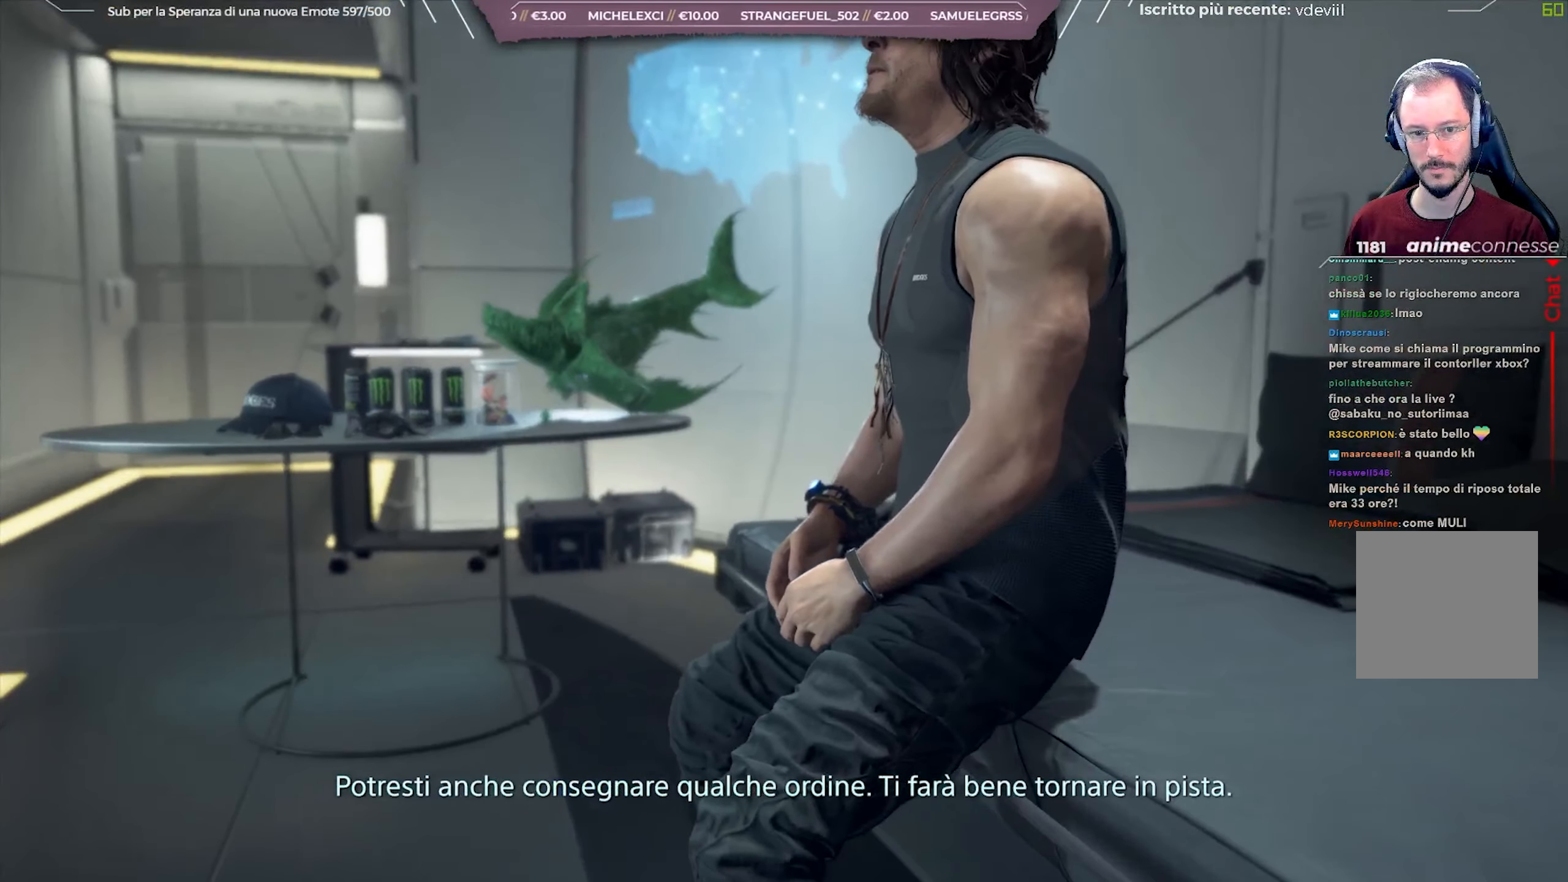
{"buttons": [], "left_stick": "center", "right_stick": "left", "events": [[450, "right_stick", "left"]]}
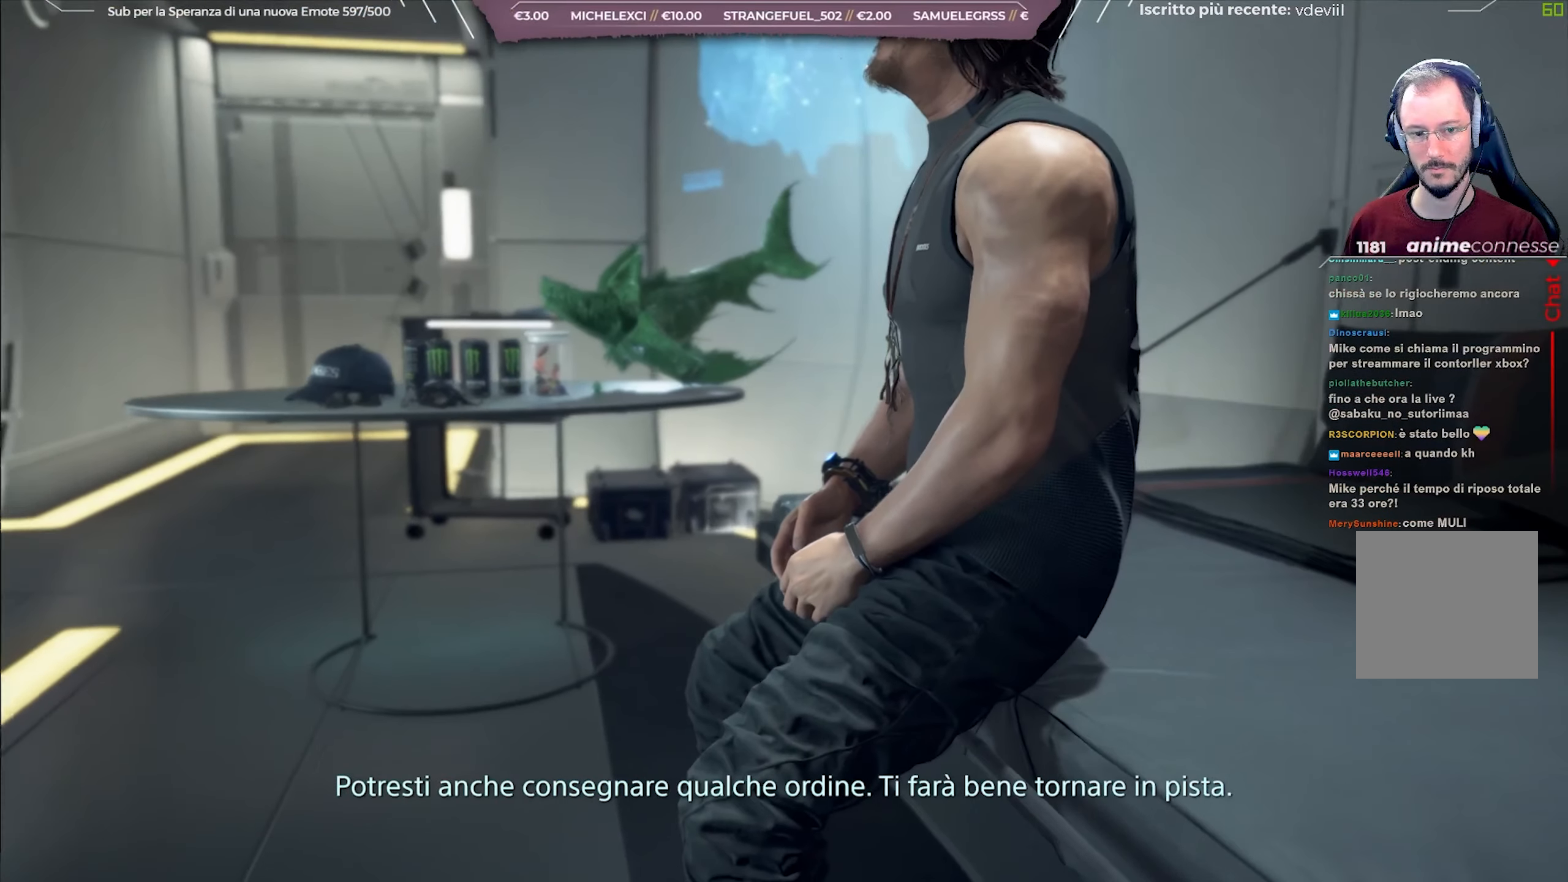
{"buttons": [], "left_stick": "center", "right_stick": "center", "events": [[217, "right_stick", "center"]]}
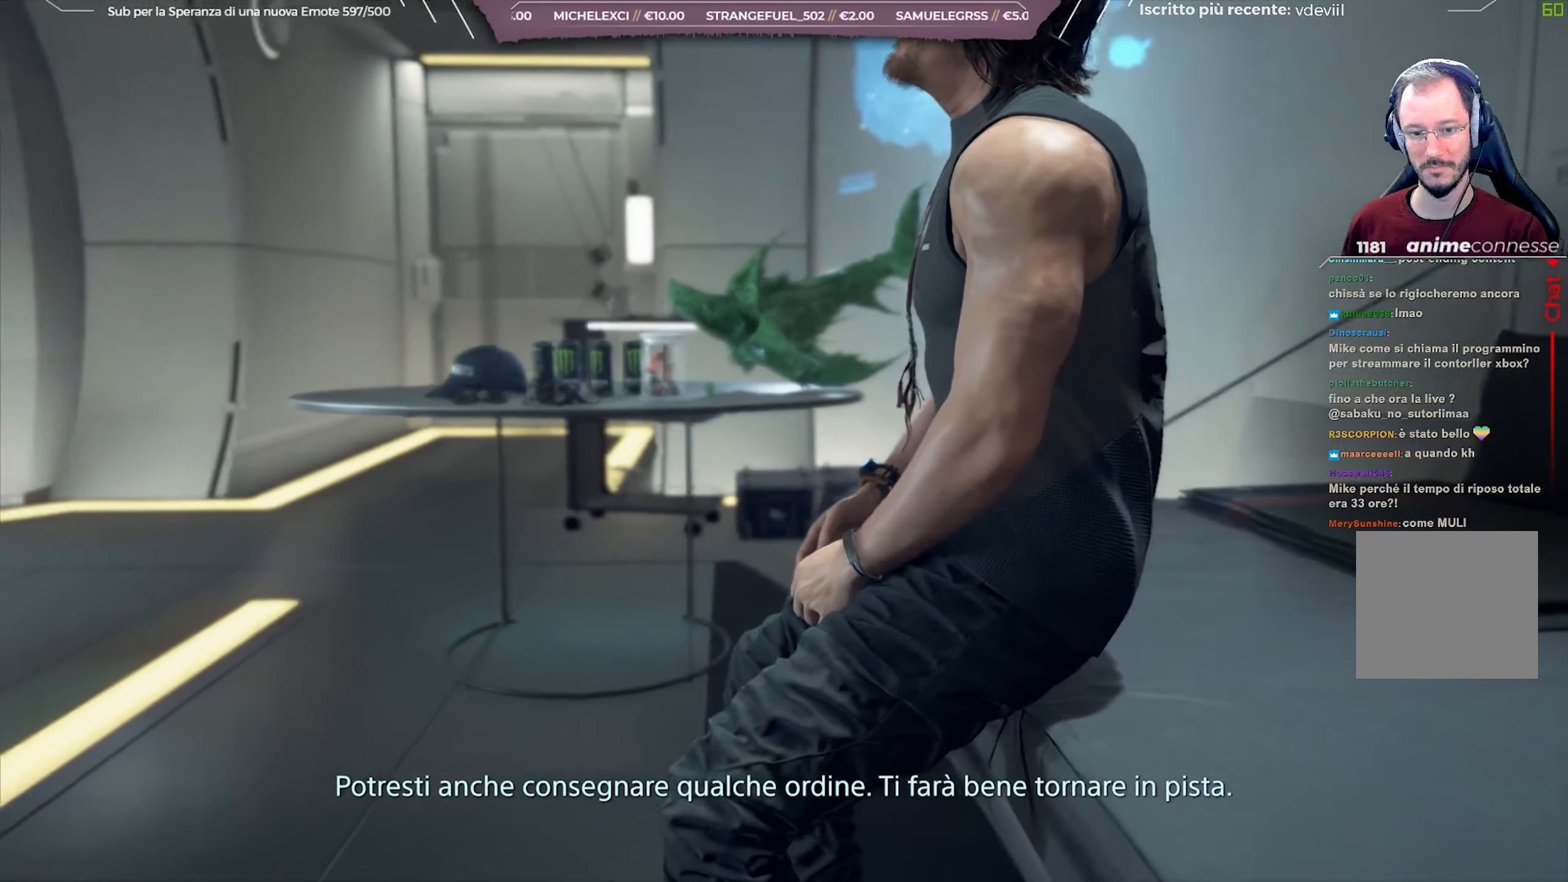
{"buttons": [], "left_stick": "center", "right_stick": "center", "events": [[200, "right_stick", "left"], [400, "right_stick", "center"]]}